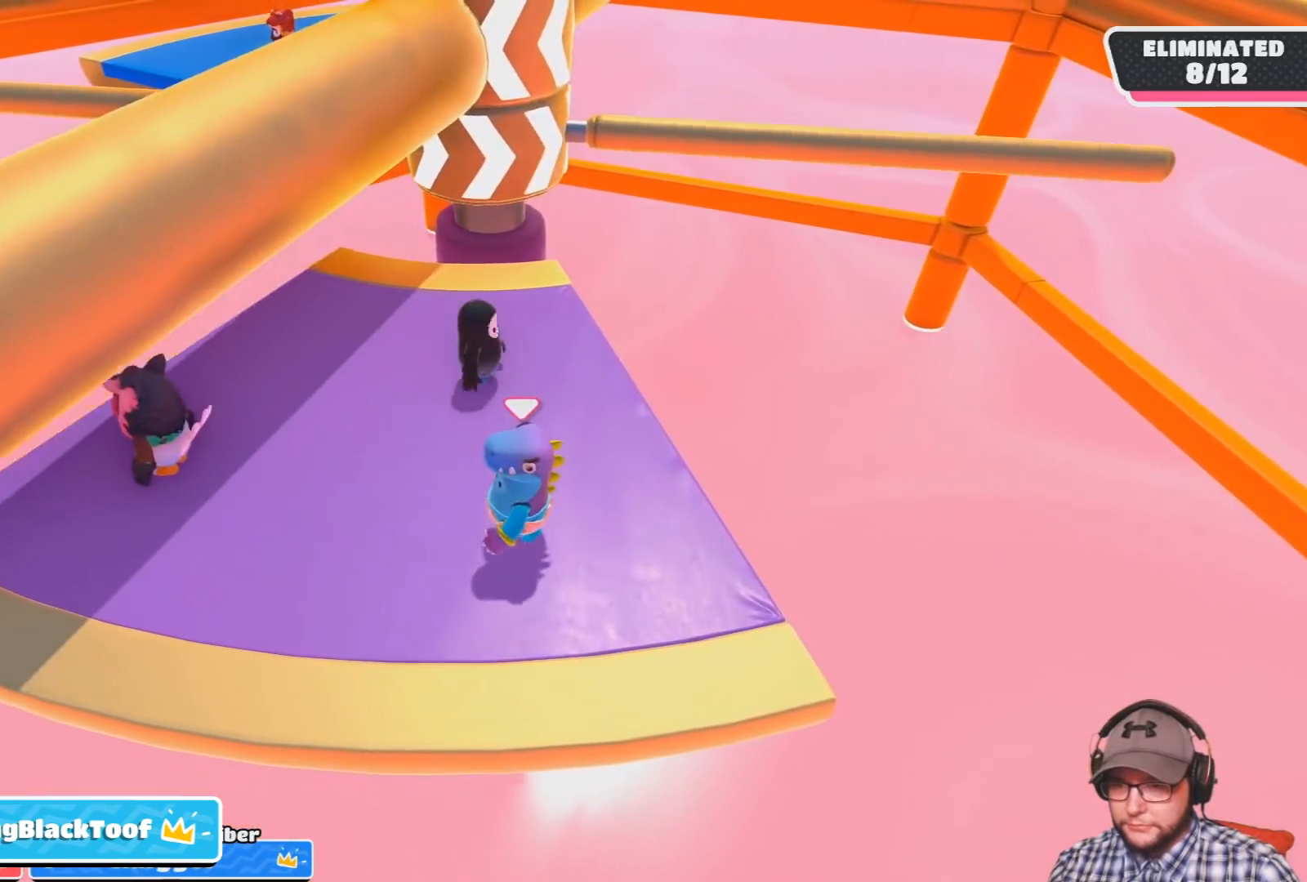
Gameplay with a controller (PlayStation layout); each line is a JSON object with the inputs held at the frame after it. "events" lists button and stick changes between this image and that frame as [ms after this image, input, new state], when the widget could be followed in between.
{"buttons": [], "left_stick": "center", "right_stick": "center", "events": [[133, "left_stick", "center"], [333, "left_stick", "down-right"], [500, "left_stick", "center"]]}
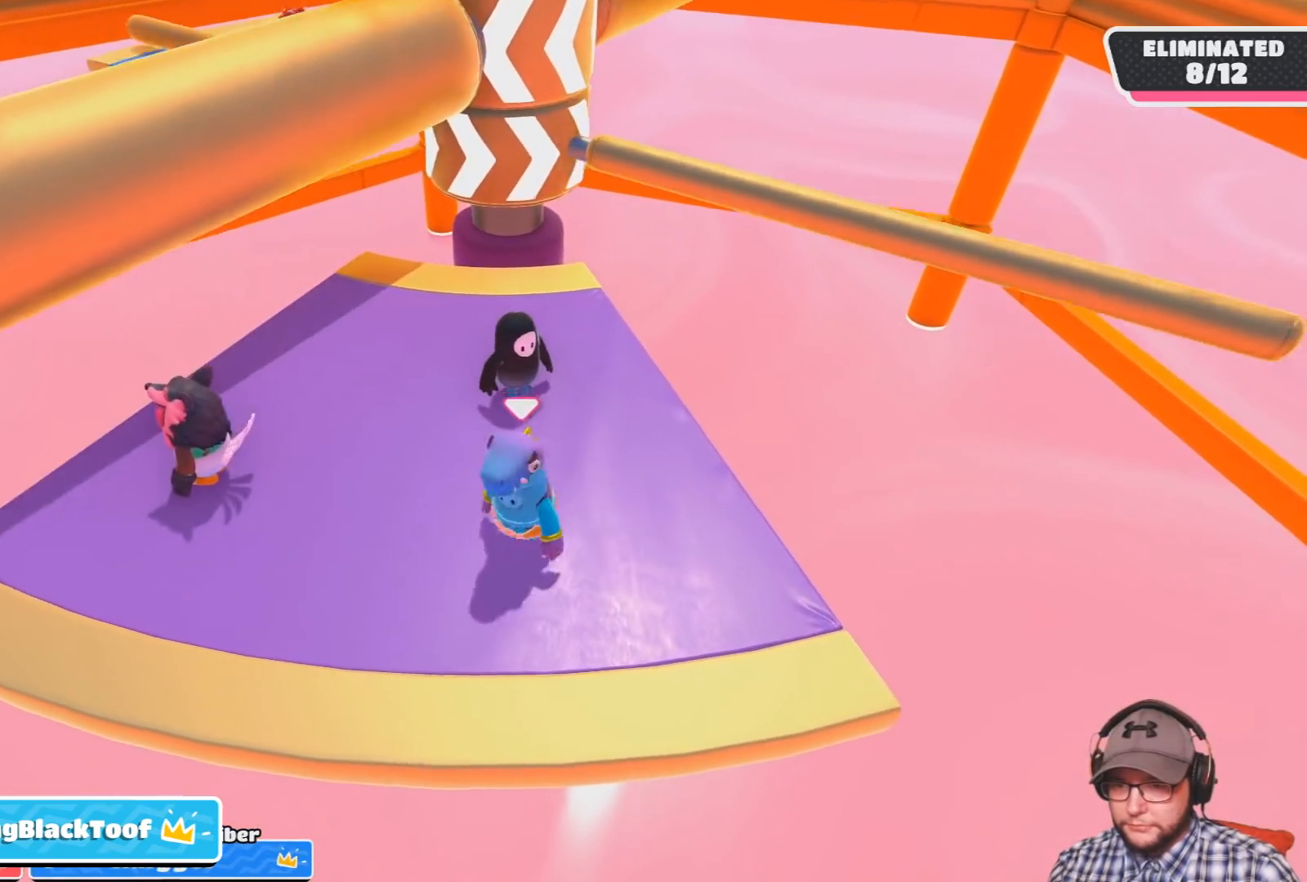
{"buttons": ["CROSS"], "left_stick": "up-right", "right_stick": "center", "events": [[167, "left_stick", "up-right"], [234, "left_stick", "center"], [401, "CROSS", "down"], [434, "left_stick", "up-right"]]}
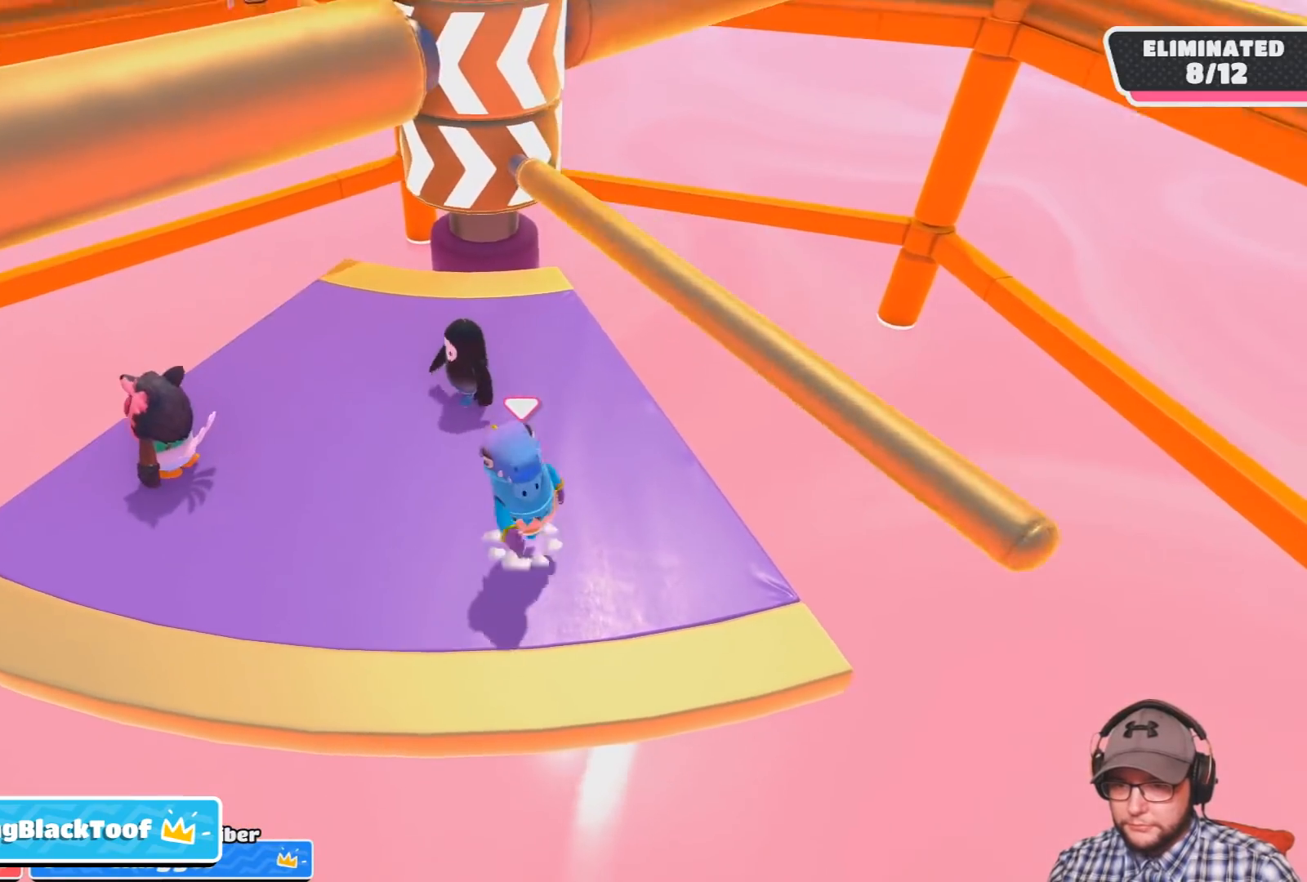
{"buttons": [], "left_stick": "left", "right_stick": "center", "events": [[67, "CROSS", "up"], [300, "left_stick", "up-left"], [367, "left_stick", "left"]]}
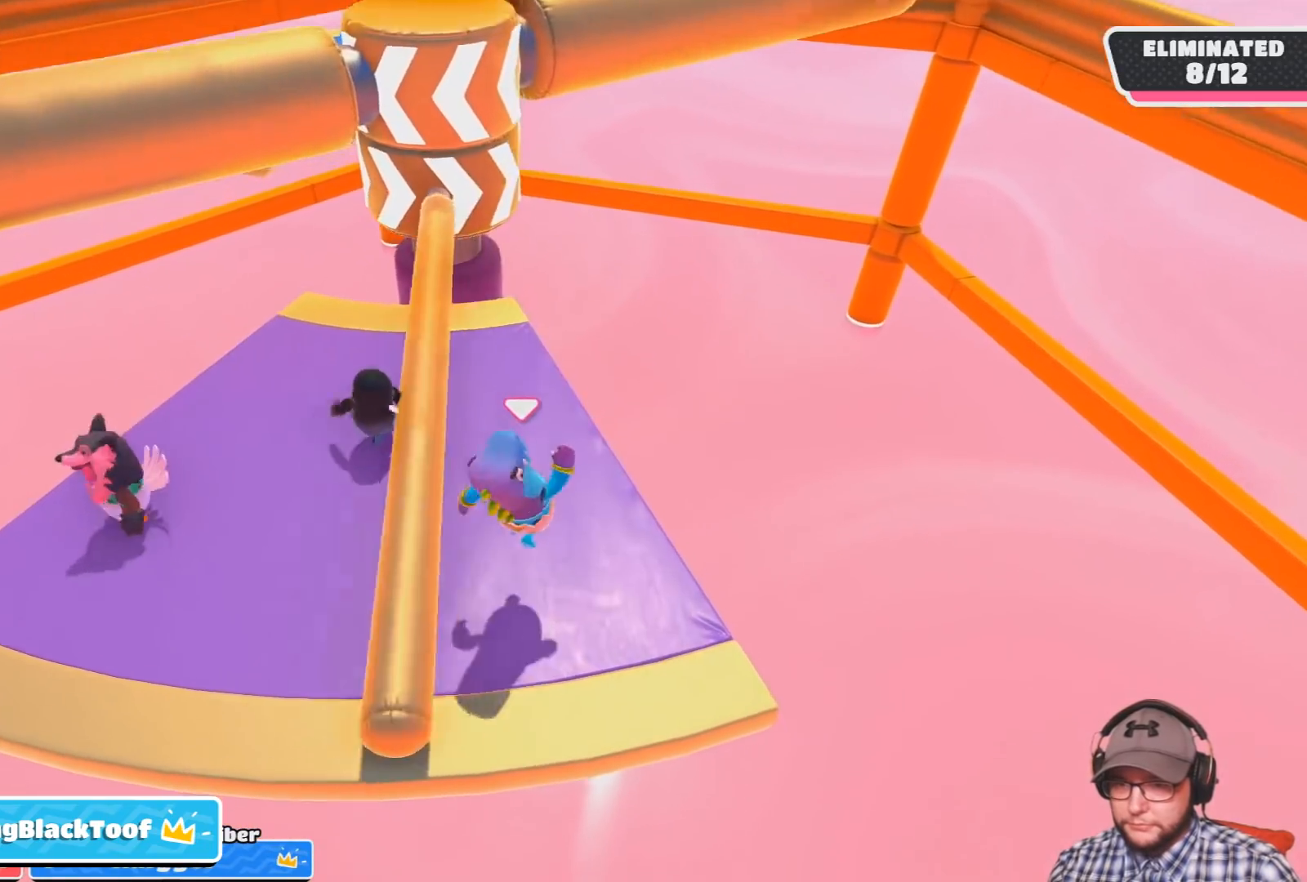
{"buttons": [], "left_stick": "center", "right_stick": "center", "events": [[34, "left_stick", "center"], [200, "left_stick", "left"], [501, "left_stick", "center"]]}
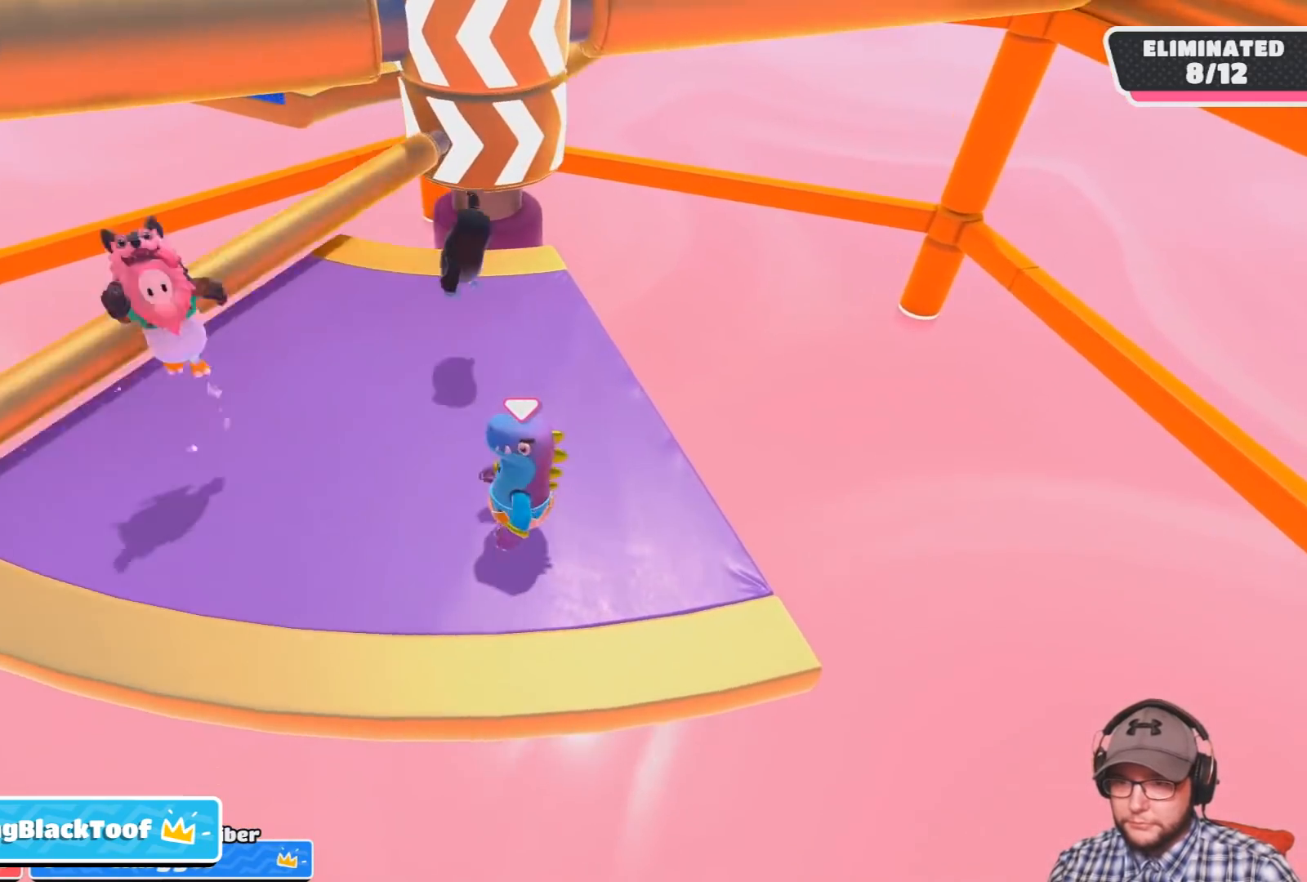
{"buttons": [], "left_stick": "center", "right_stick": "center", "events": [[167, "left_stick", "up-right"], [333, "left_stick", "center"]]}
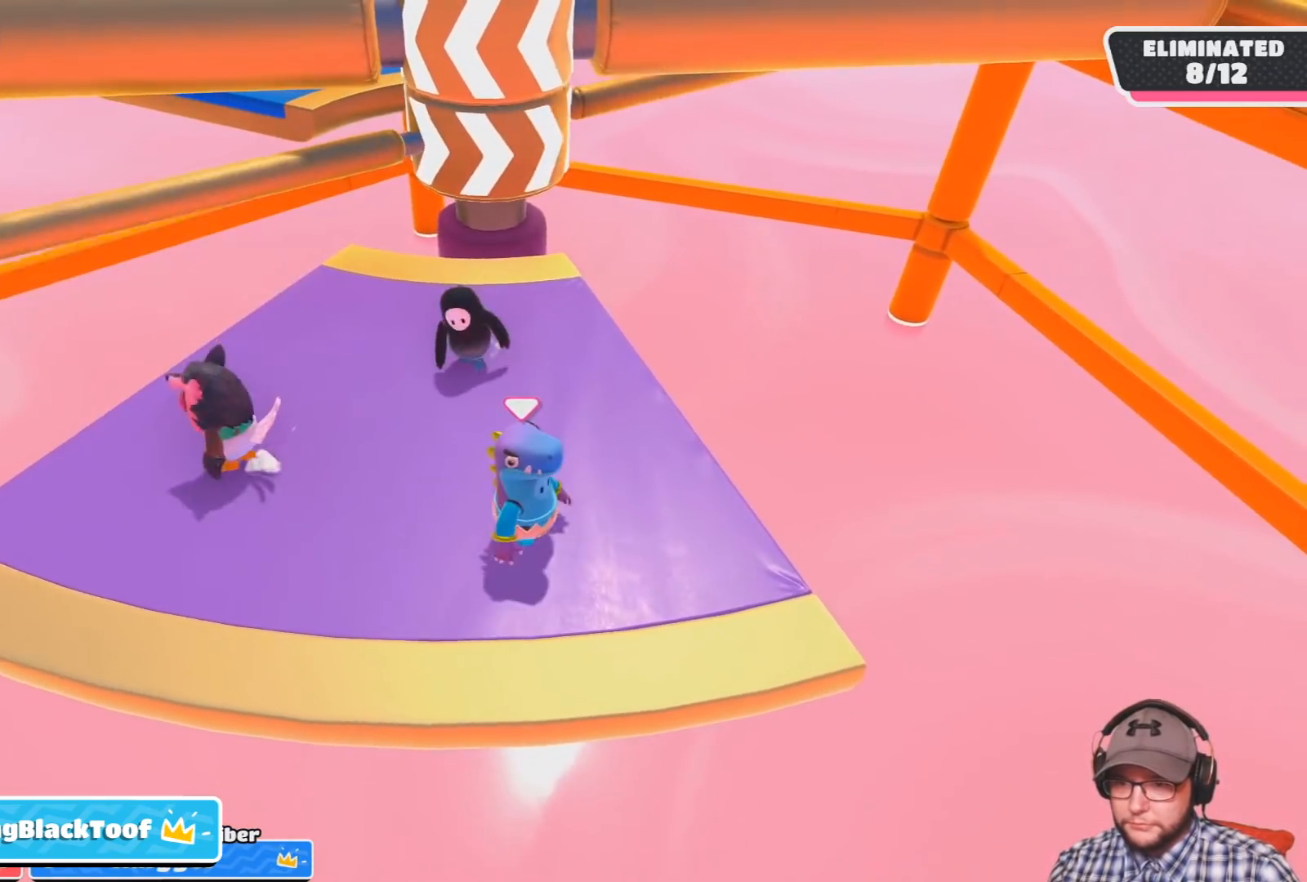
{"buttons": [], "left_stick": "center", "right_stick": "center", "events": [[167, "left_stick", "up-left"], [267, "left_stick", "center"]]}
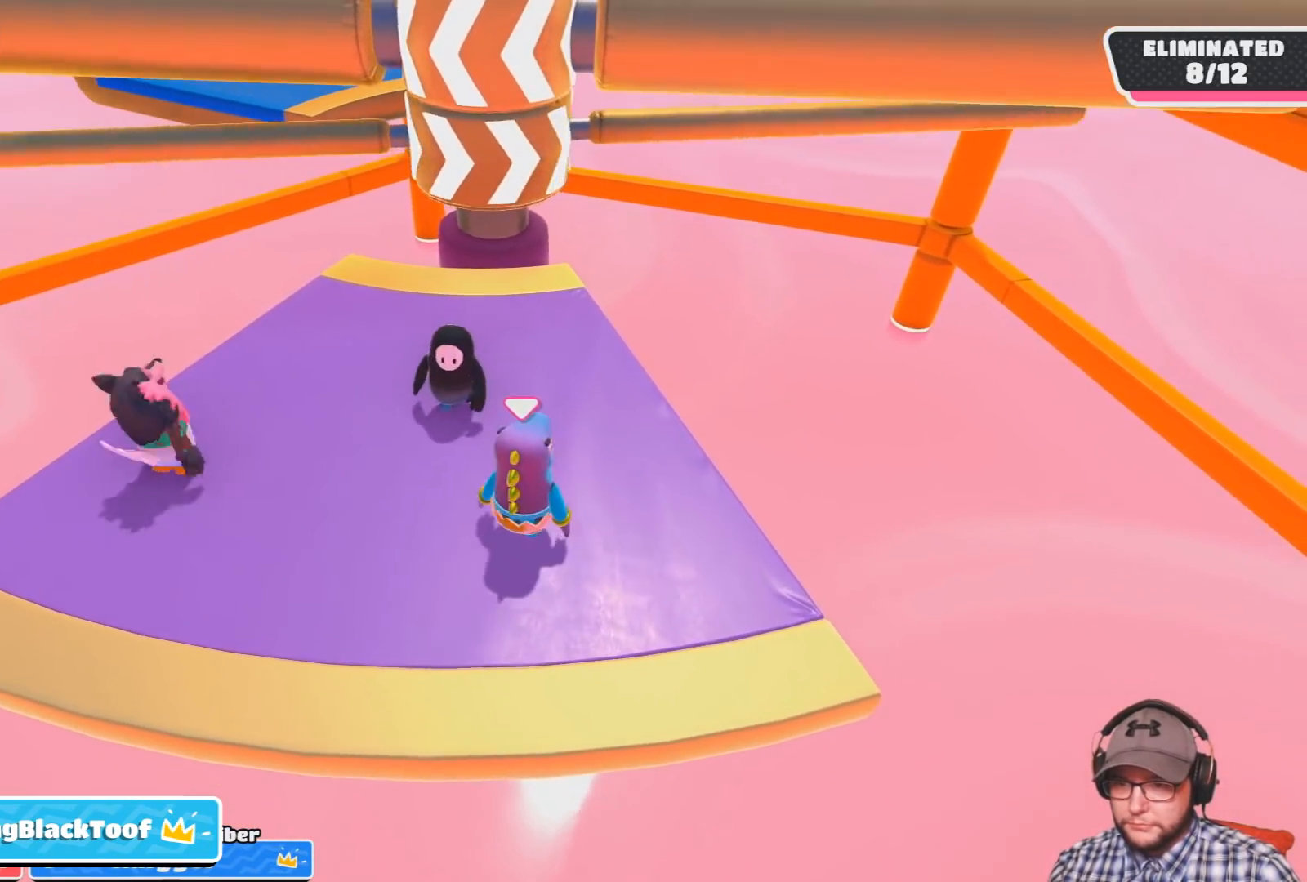
{"buttons": [], "left_stick": "center", "right_stick": "center", "events": [[267, "left_stick", "down-right"], [434, "left_stick", "center"]]}
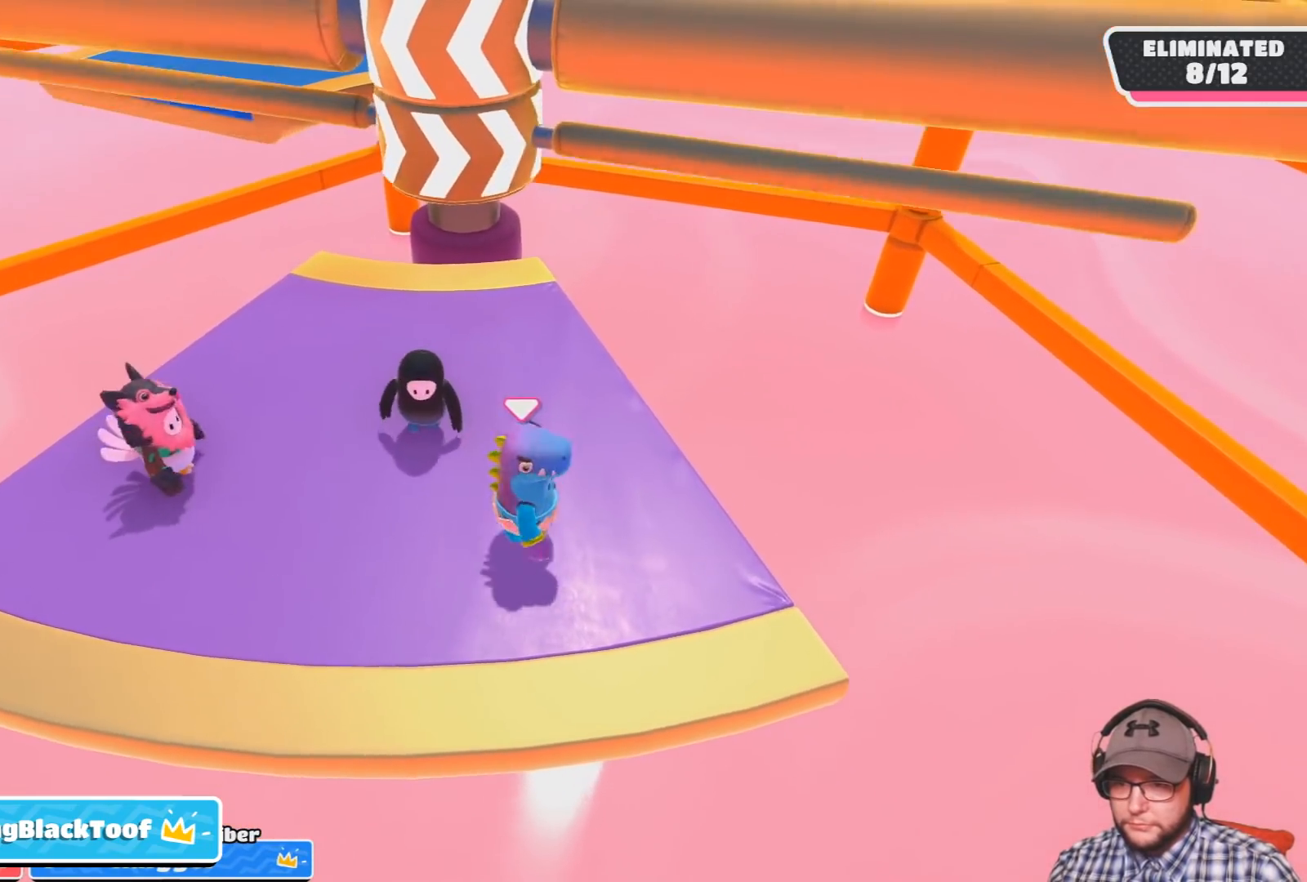
{"buttons": [], "left_stick": "center", "right_stick": "center", "events": [[67, "left_stick", "up-left"], [234, "left_stick", "center"]]}
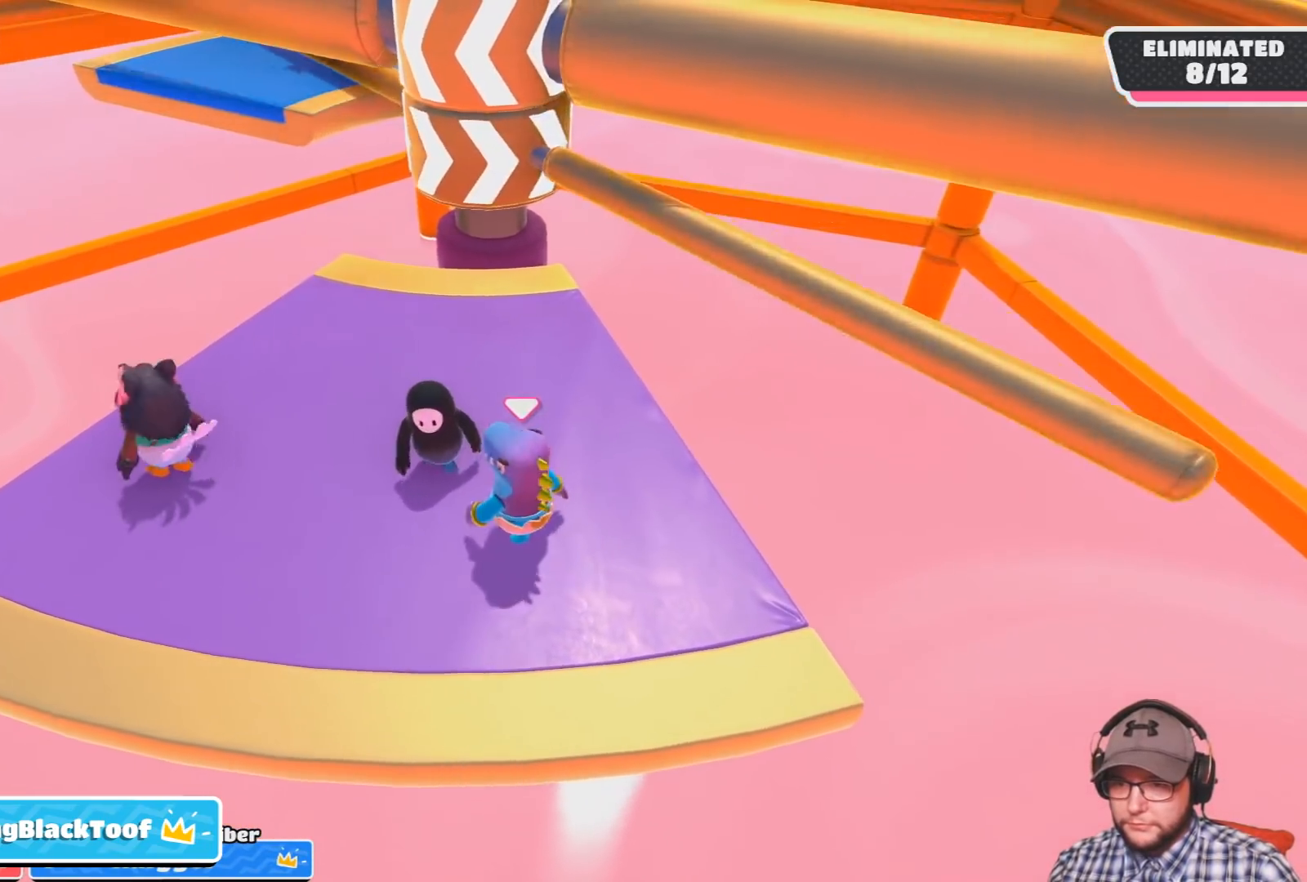
{"buttons": [], "left_stick": "center", "right_stick": "center", "events": [[100, "left_stick", "right"], [167, "CROSS", "down"], [233, "left_stick", "up"], [333, "CROSS", "up"], [500, "left_stick", "center"]]}
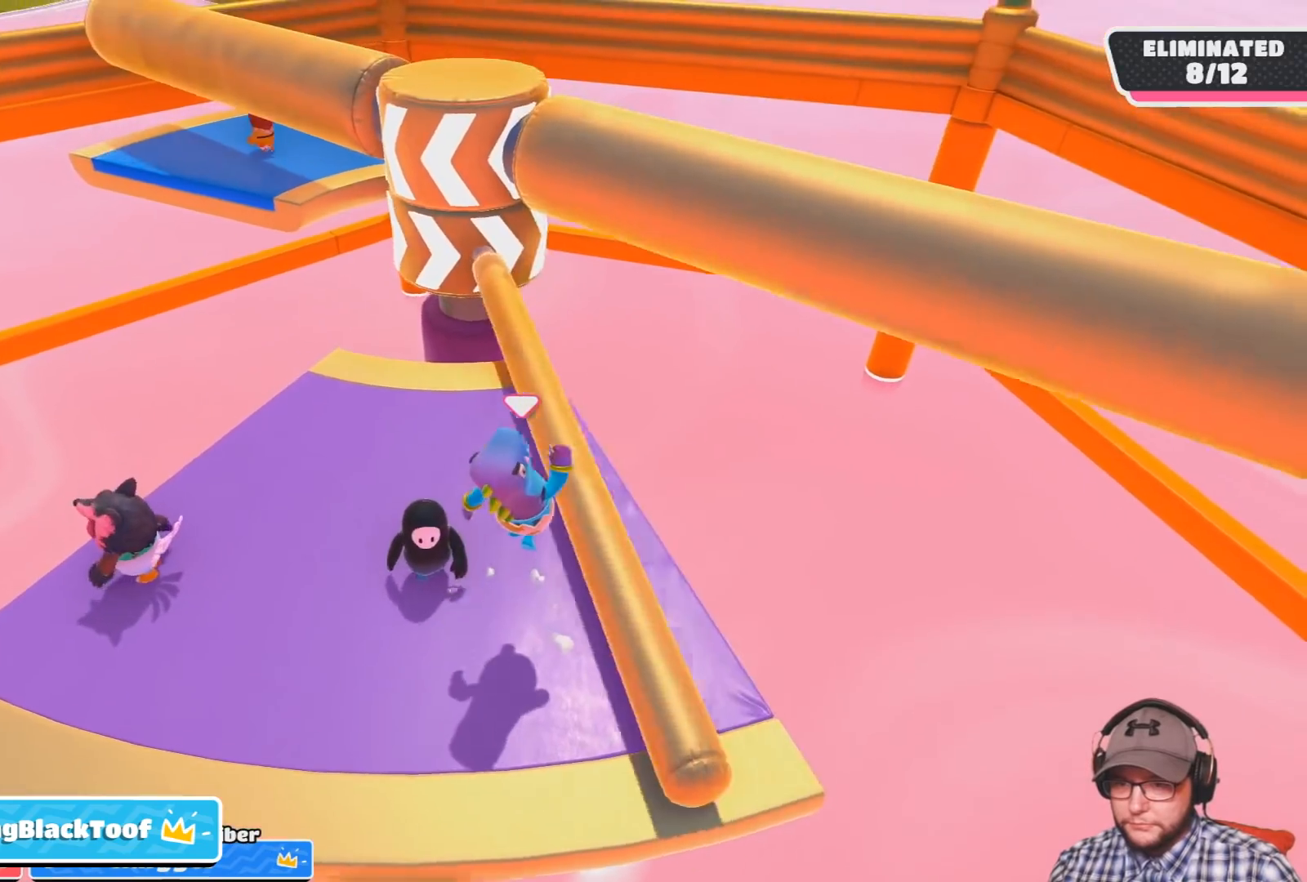
{"buttons": [], "left_stick": "down", "right_stick": "center", "events": [[134, "left_stick", "down"]]}
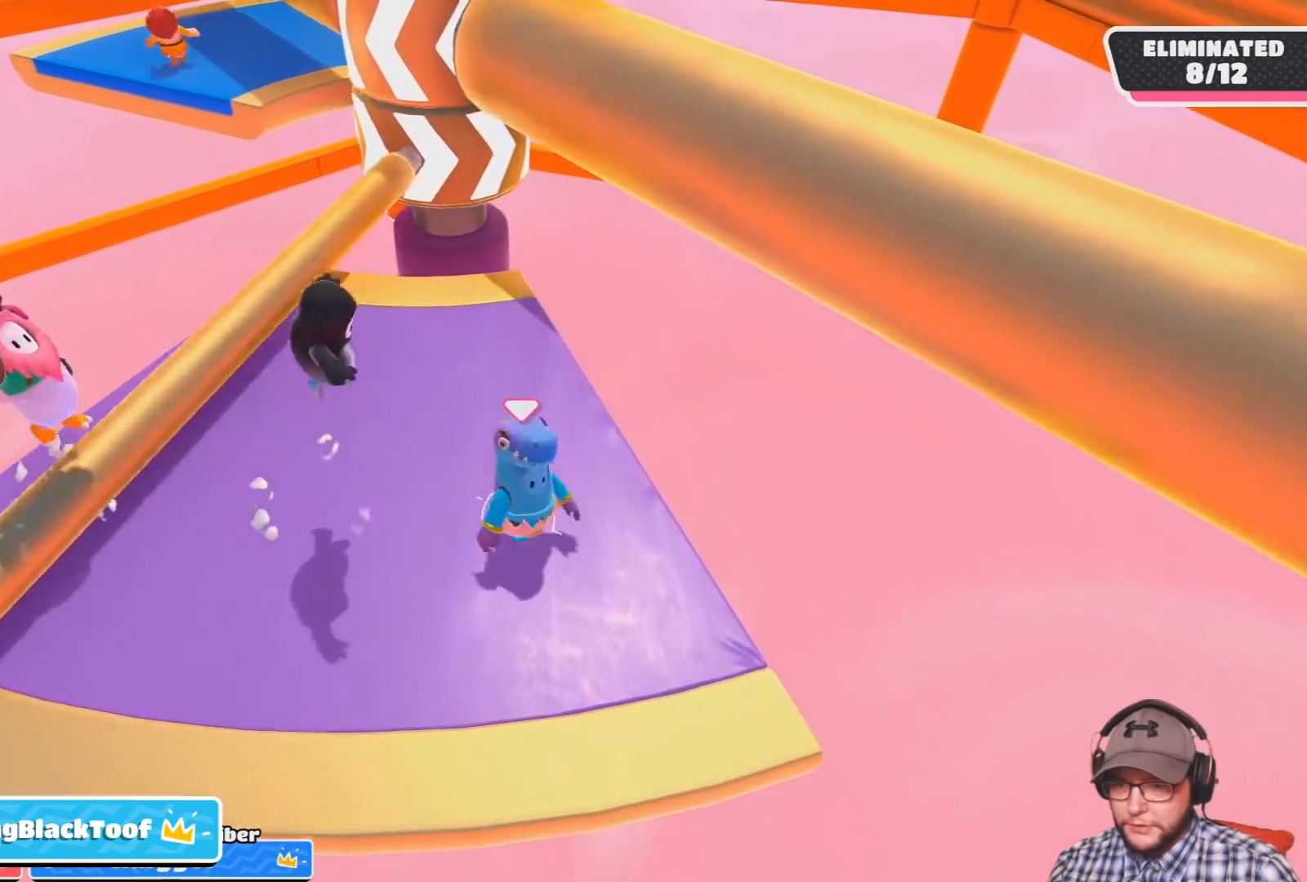
{"buttons": [], "left_stick": "center", "right_stick": "center", "events": [[100, "left_stick", "center"], [300, "left_stick", "down-right"], [400, "left_stick", "center"]]}
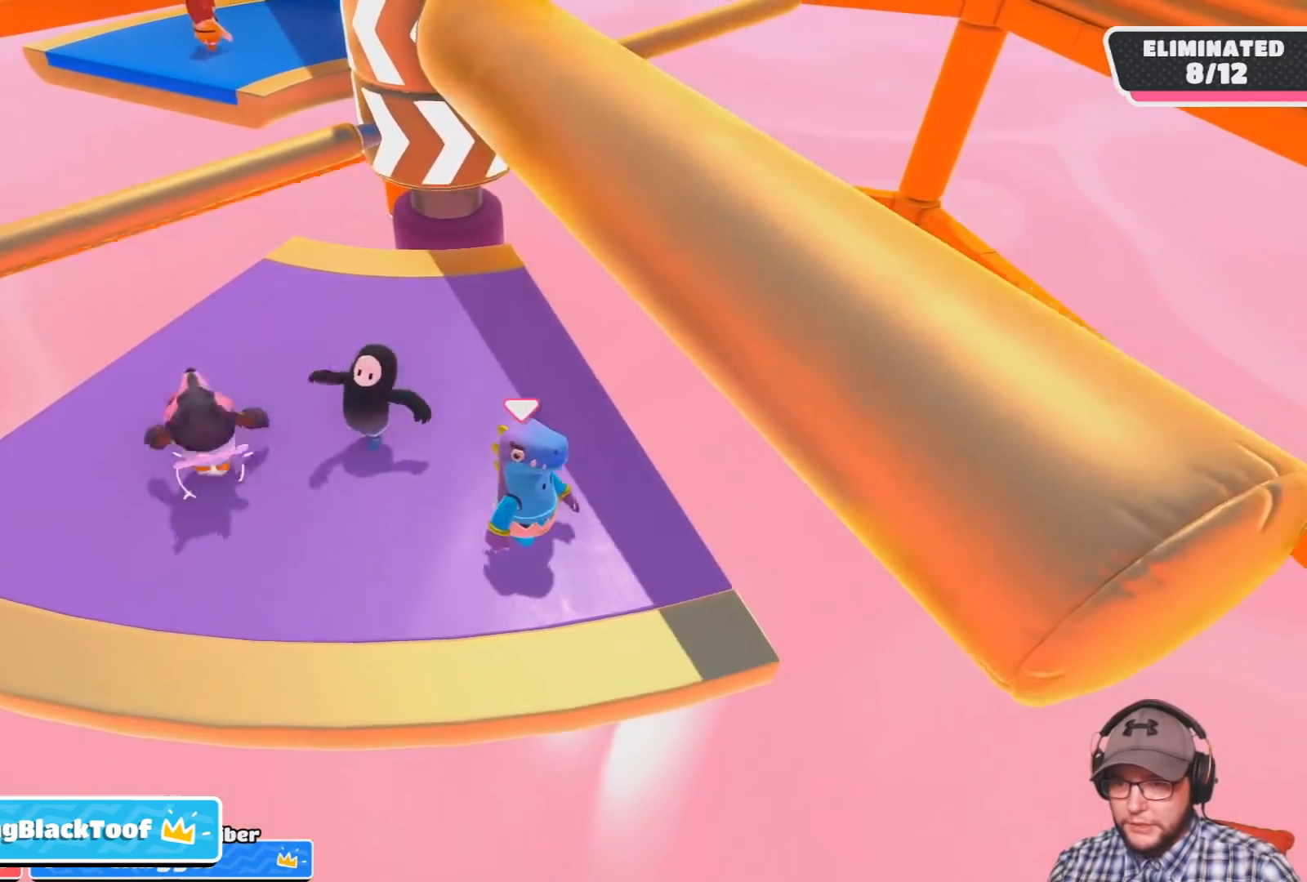
{"buttons": [], "left_stick": "center", "right_stick": "center", "events": [[134, "left_stick", "up"], [334, "left_stick", "center"]]}
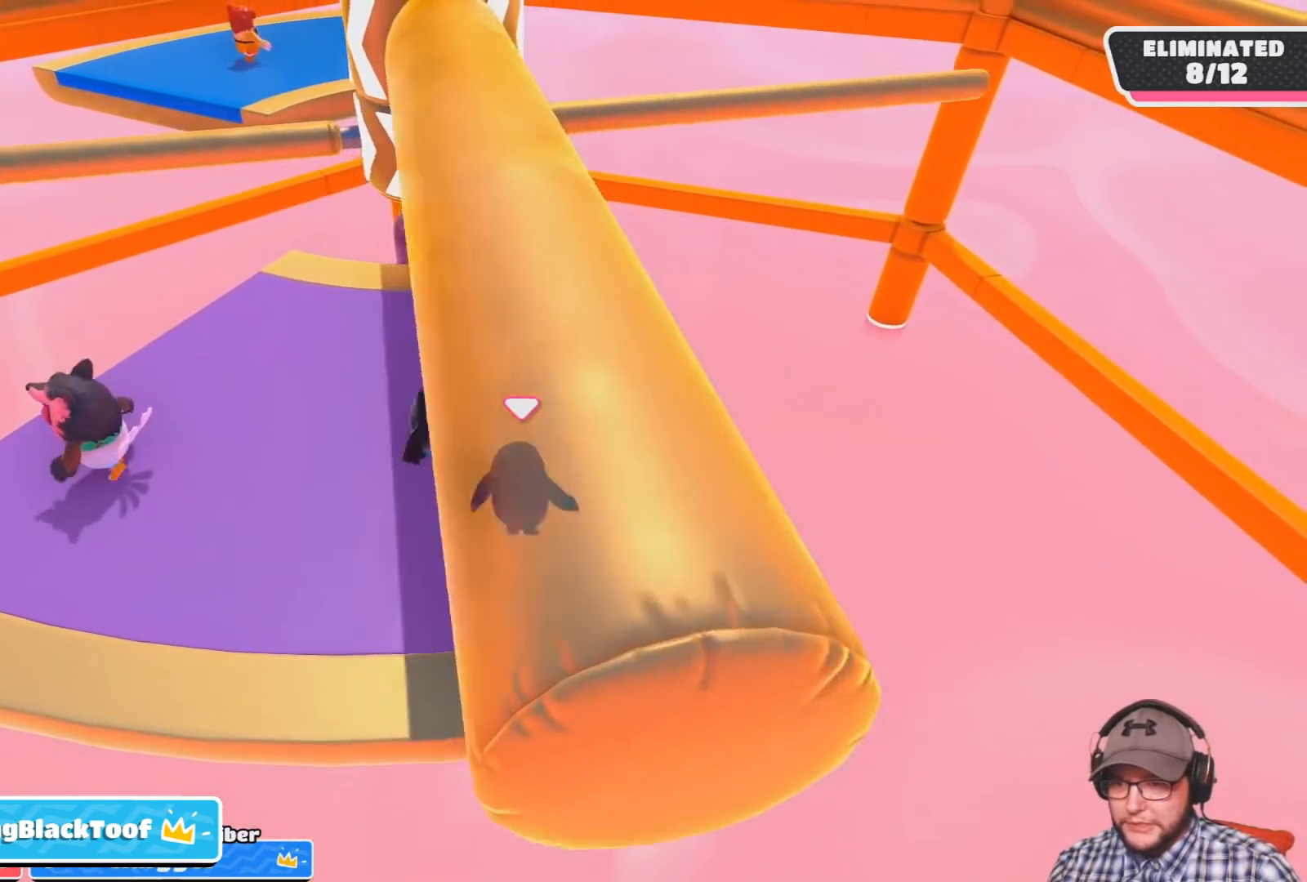
{"buttons": [], "left_stick": "left", "right_stick": "center", "events": [[167, "left_stick", "left"]]}
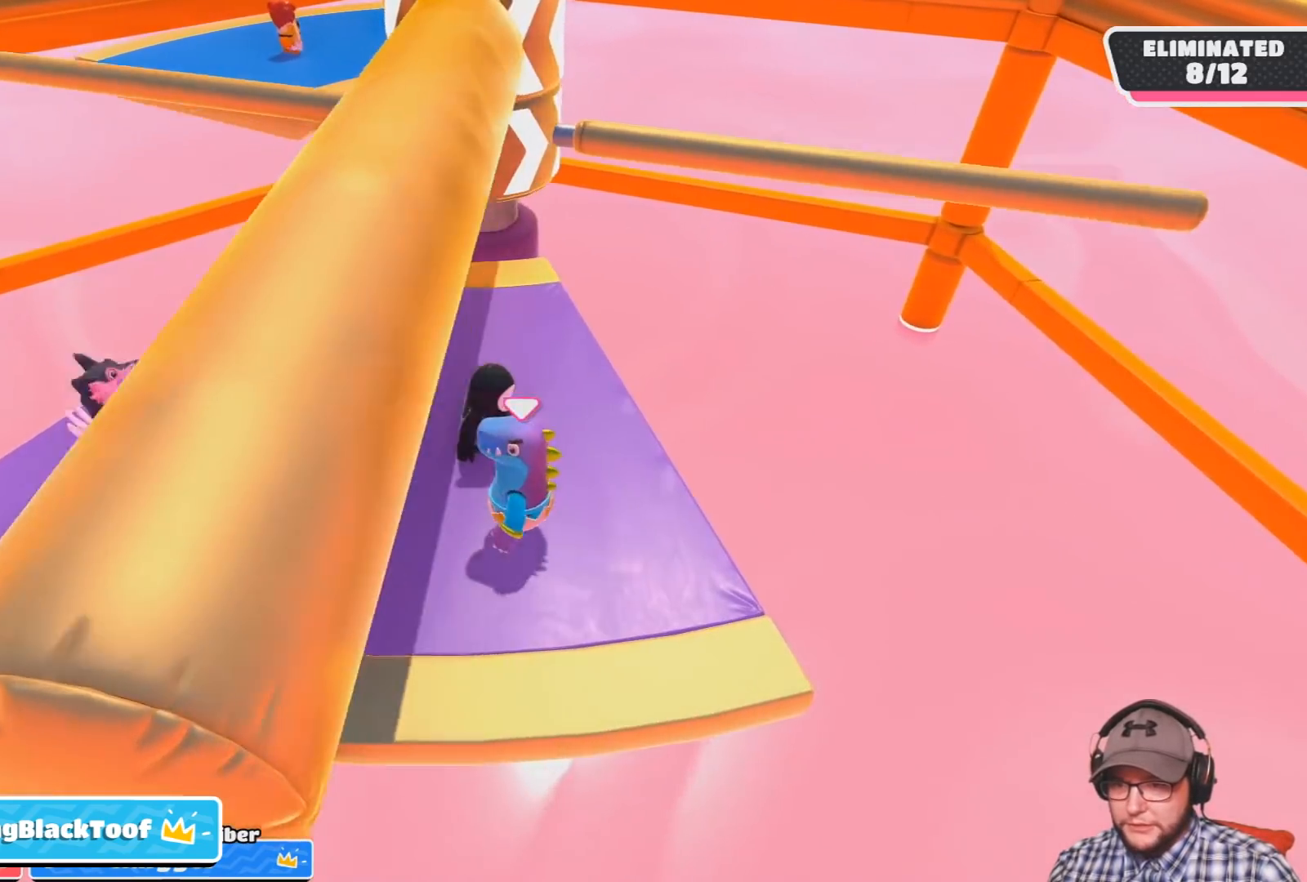
{"buttons": [], "left_stick": "center", "right_stick": "center", "events": [[401, "left_stick", "center"]]}
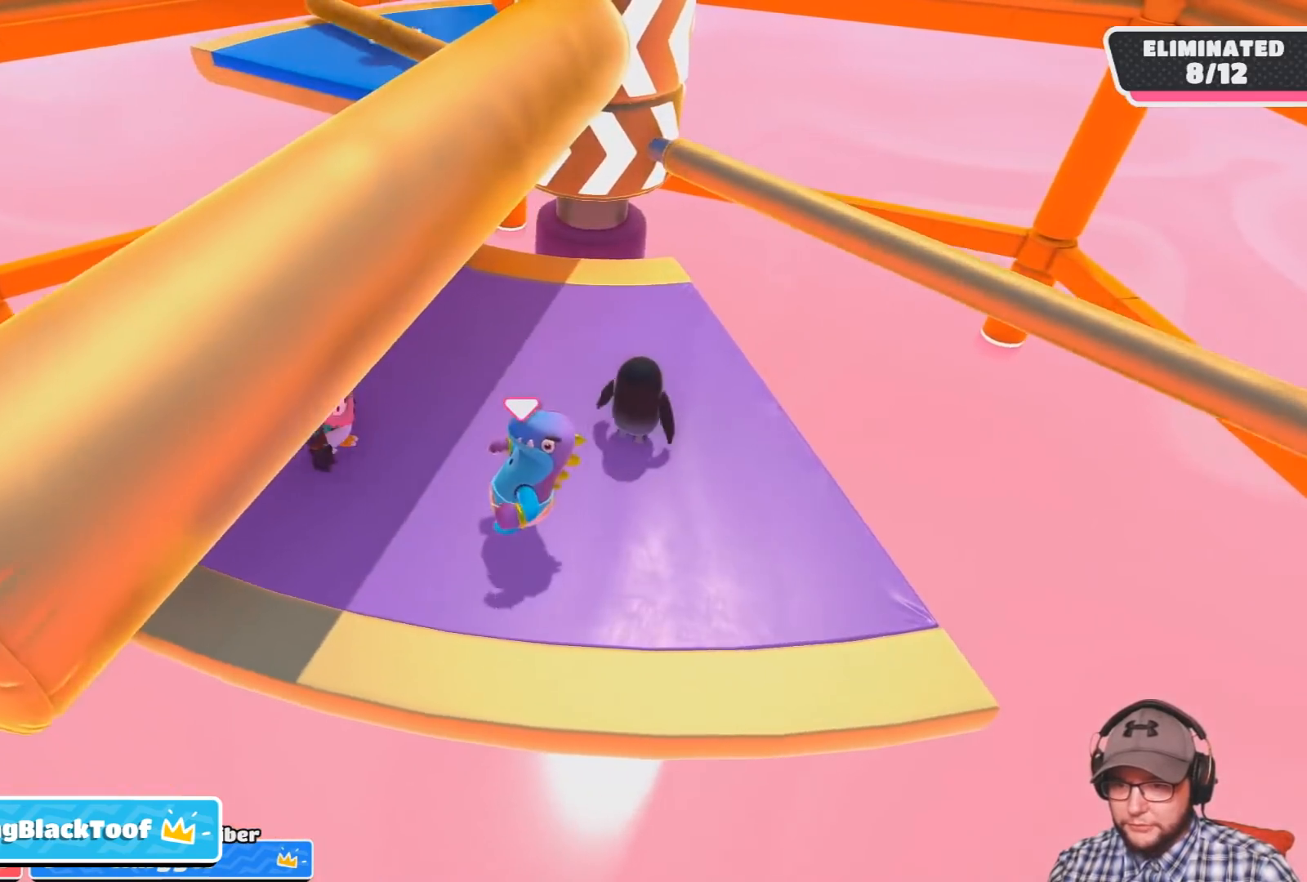
{"buttons": ["CROSS"], "left_stick": "right", "right_stick": "center", "events": [[233, "left_stick", "right"], [434, "CROSS", "down"]]}
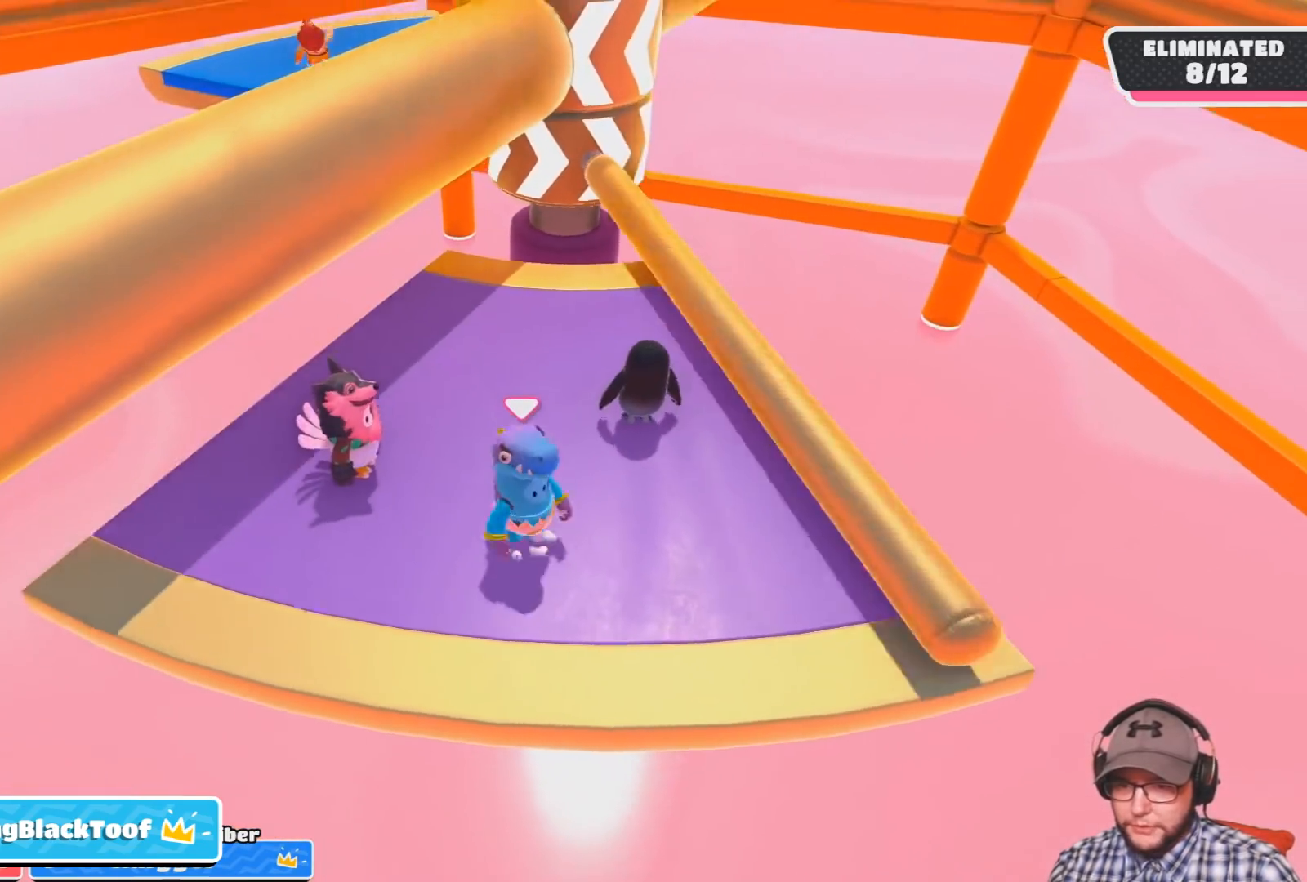
{"buttons": [], "left_stick": "down-left", "right_stick": "center", "events": [[67, "CROSS", "up"], [67, "left_stick", "up"], [134, "left_stick", "center"], [234, "left_stick", "left"], [401, "left_stick", "center"], [501, "left_stick", "down-left"]]}
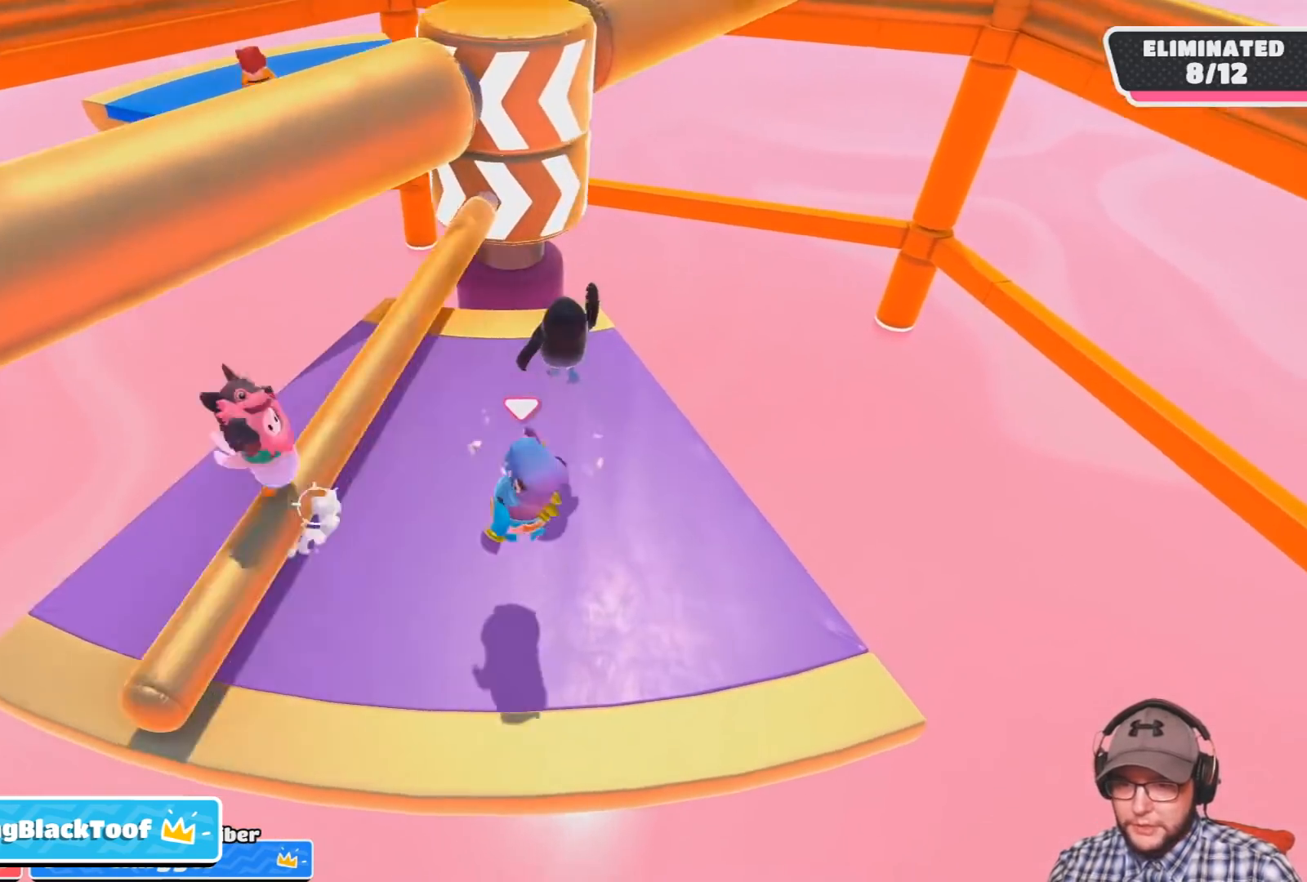
{"buttons": [], "left_stick": "down-right", "right_stick": "center", "events": [[367, "left_stick", "center"], [500, "left_stick", "down-right"]]}
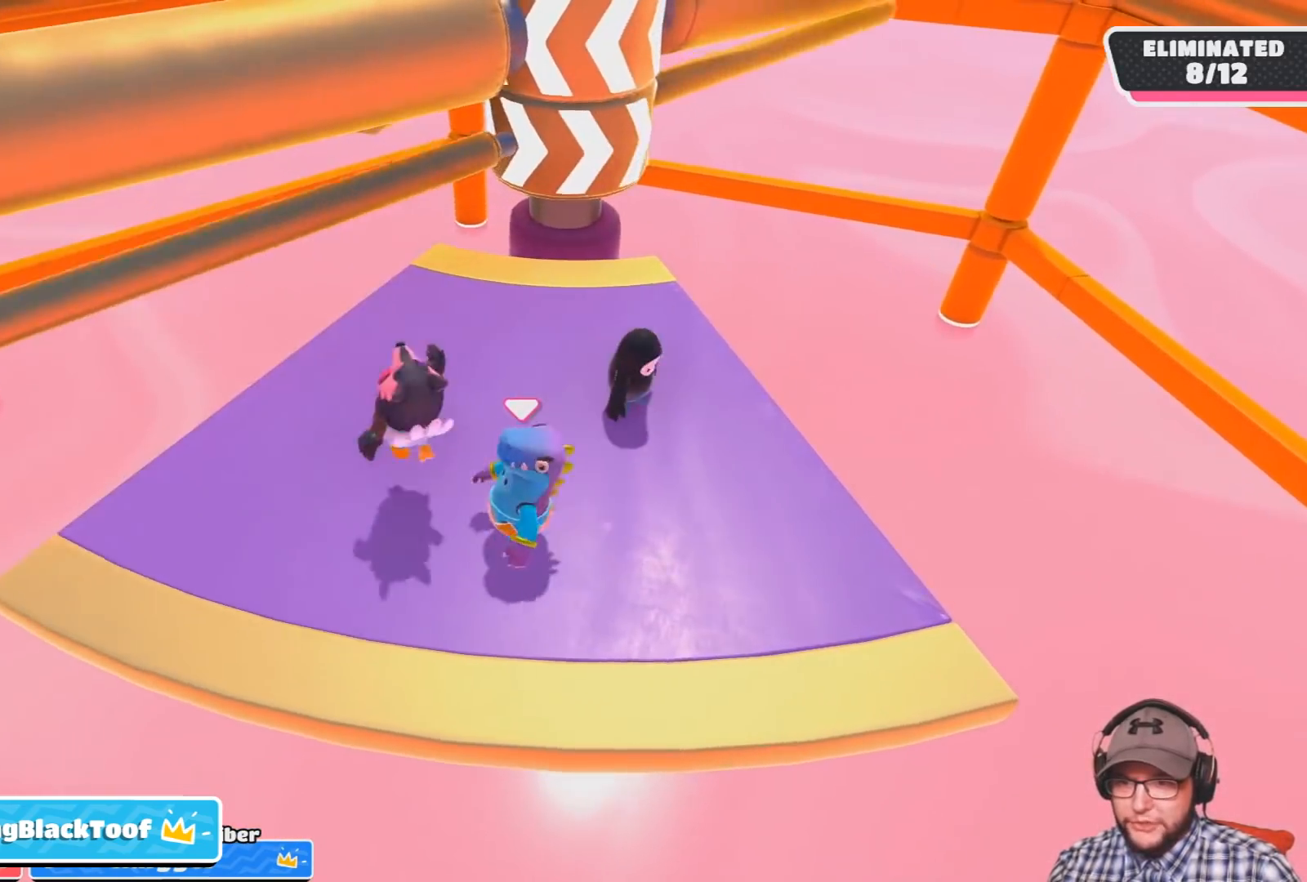
{"buttons": [], "left_stick": "down-right", "right_stick": "center", "events": [[67, "right_stick", "down-right"], [167, "left_stick", "center"], [200, "right_stick", "center"], [434, "left_stick", "down-right"]]}
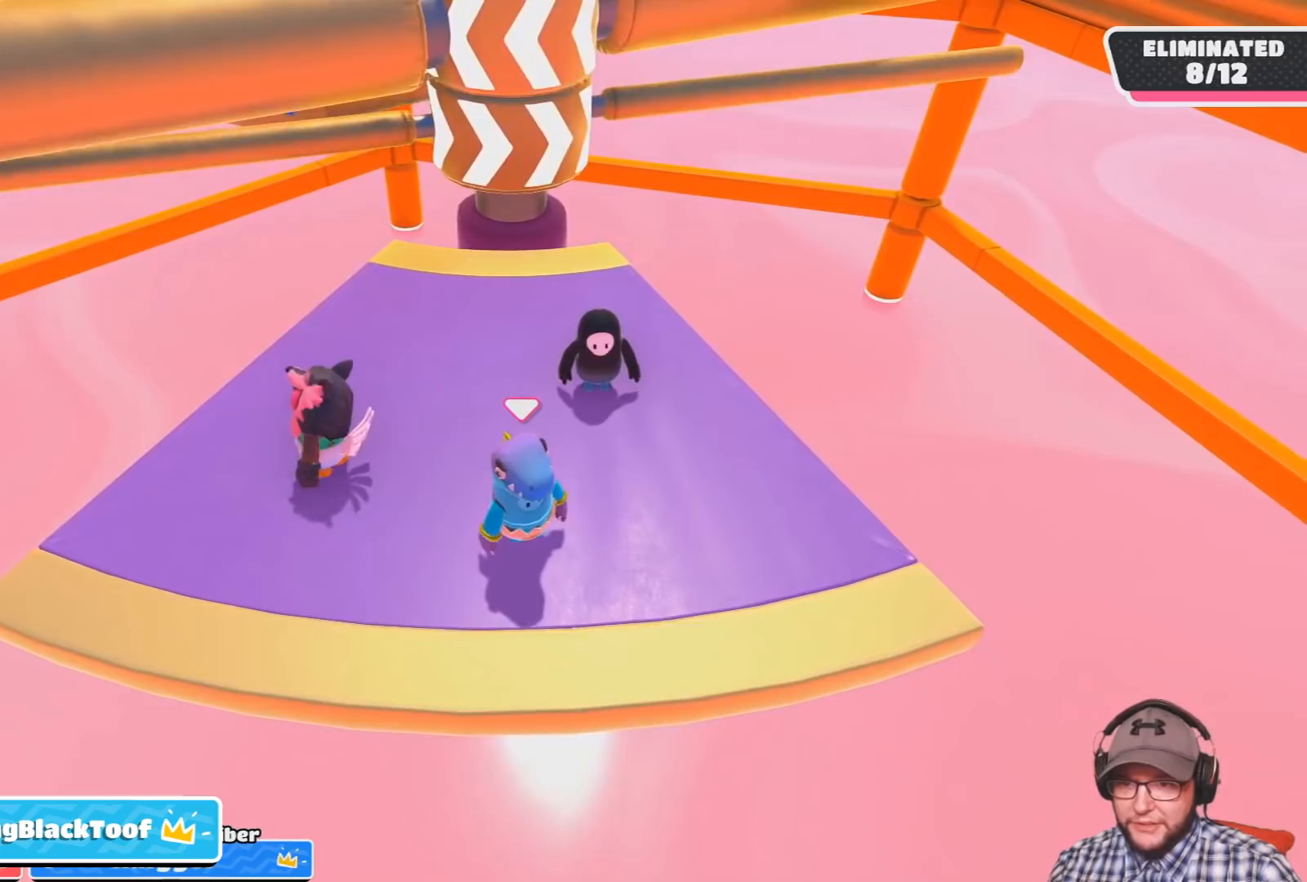
{"buttons": [], "left_stick": "left", "right_stick": "center", "events": [[66, "left_stick", "center"], [167, "left_stick", "left"], [333, "left_stick", "center"], [467, "left_stick", "left"]]}
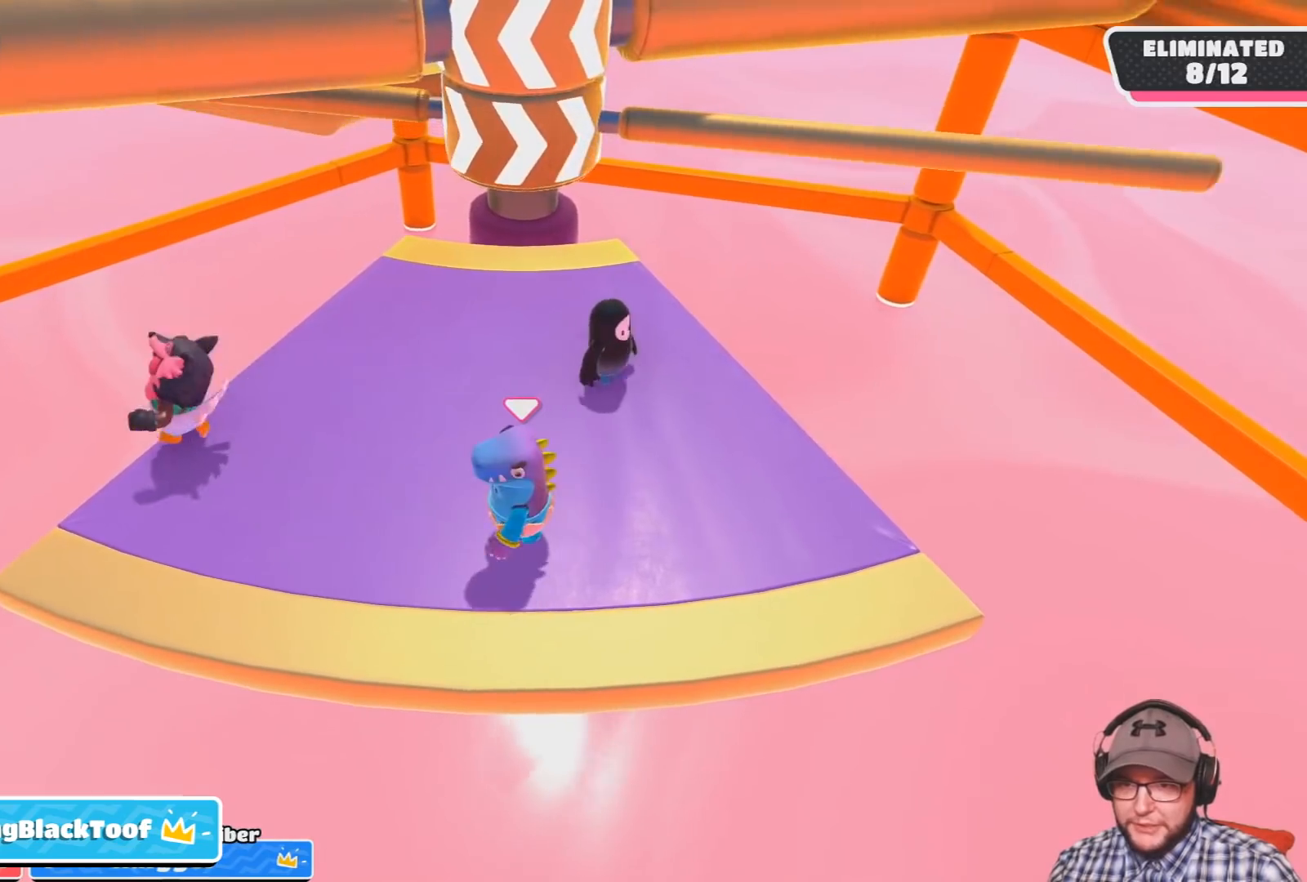
{"buttons": [], "left_stick": "center", "right_stick": "center", "events": [[67, "left_stick", "center"]]}
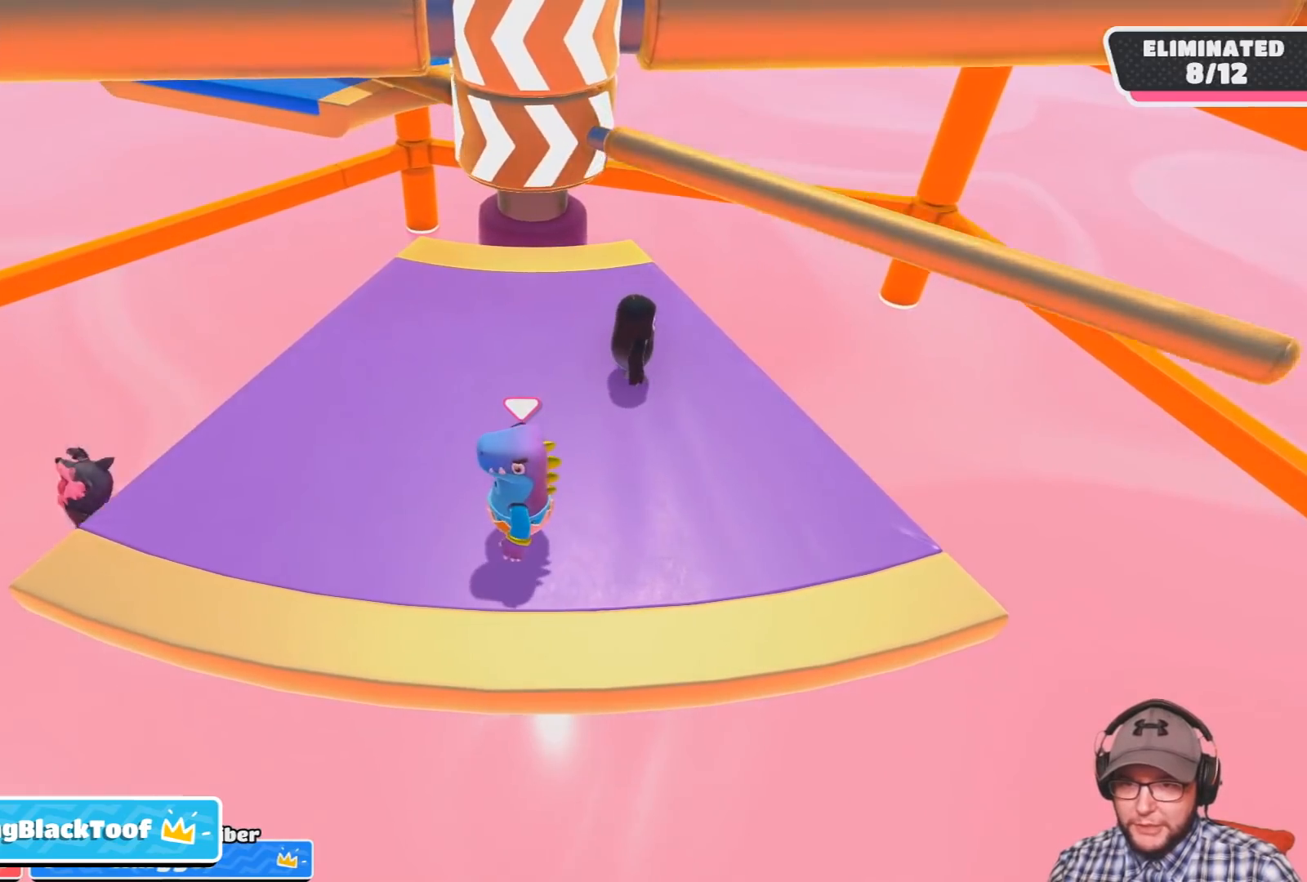
{"buttons": ["CROSS"], "left_stick": "right", "right_stick": "center", "events": [[267, "left_stick", "right"], [367, "CROSS", "down"]]}
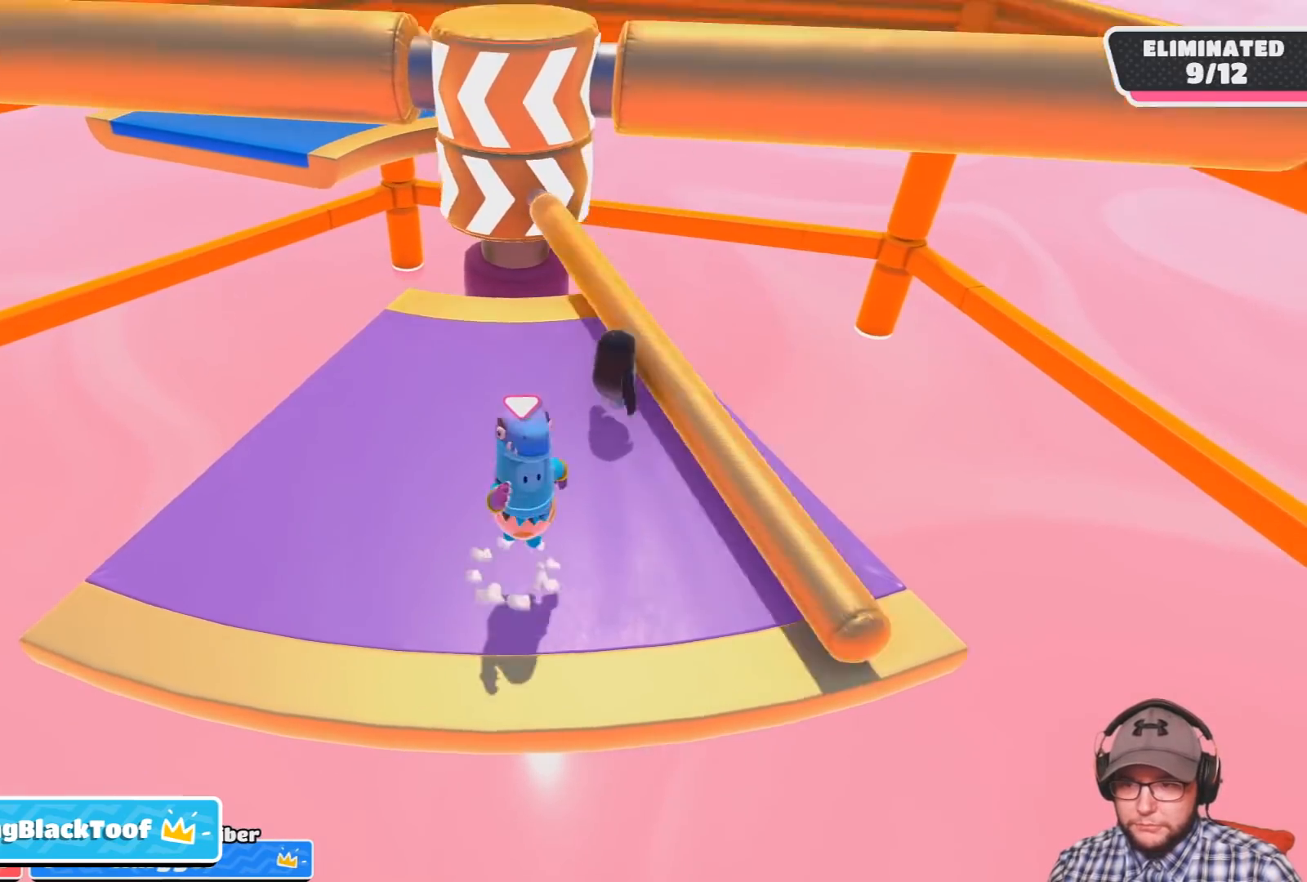
{"buttons": [], "left_stick": "center", "right_stick": "center", "events": [[34, "CROSS", "up"], [67, "left_stick", "center"], [134, "left_stick", "left"], [367, "left_stick", "center"]]}
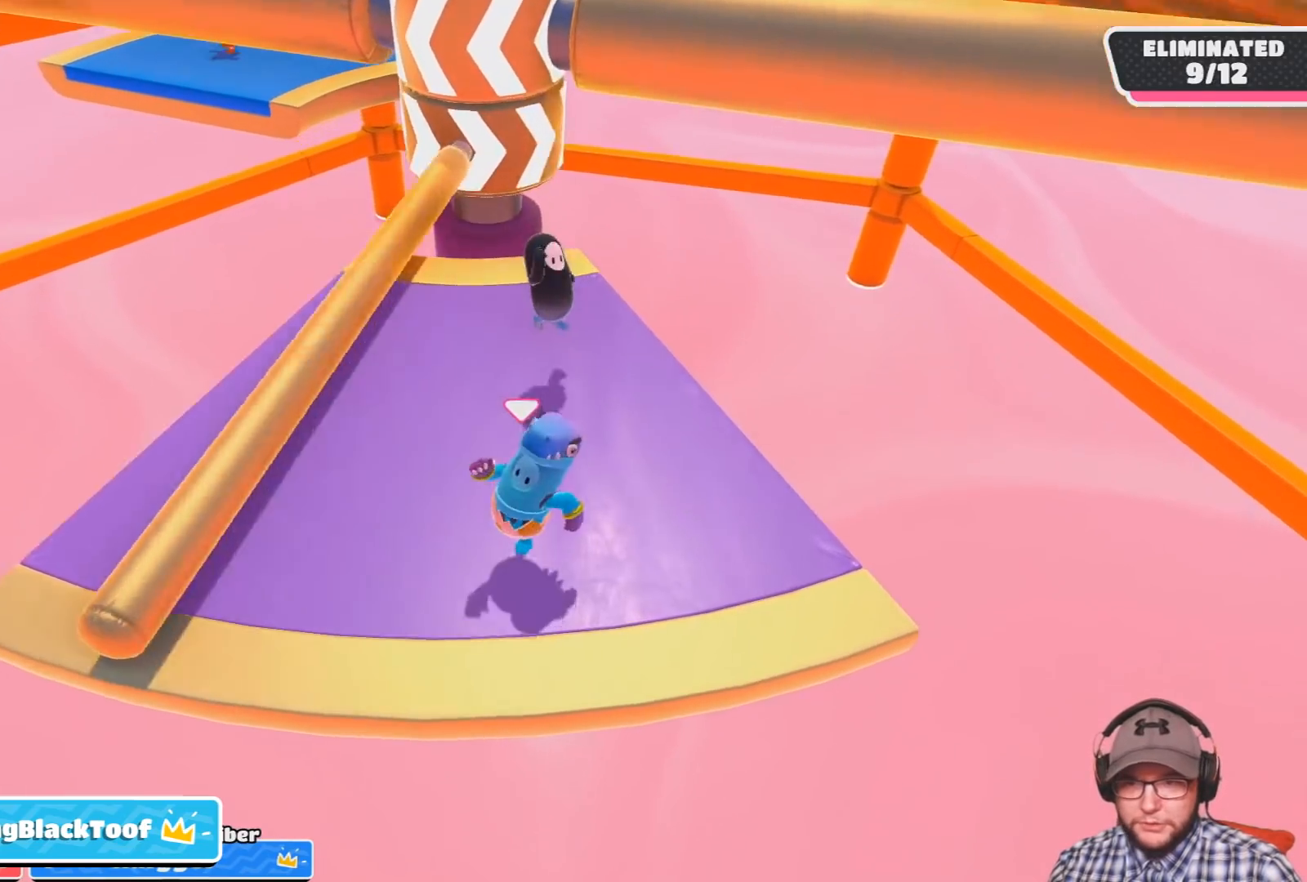
{"buttons": [], "left_stick": "center", "right_stick": "center", "events": [[33, "left_stick", "left"], [500, "left_stick", "center"]]}
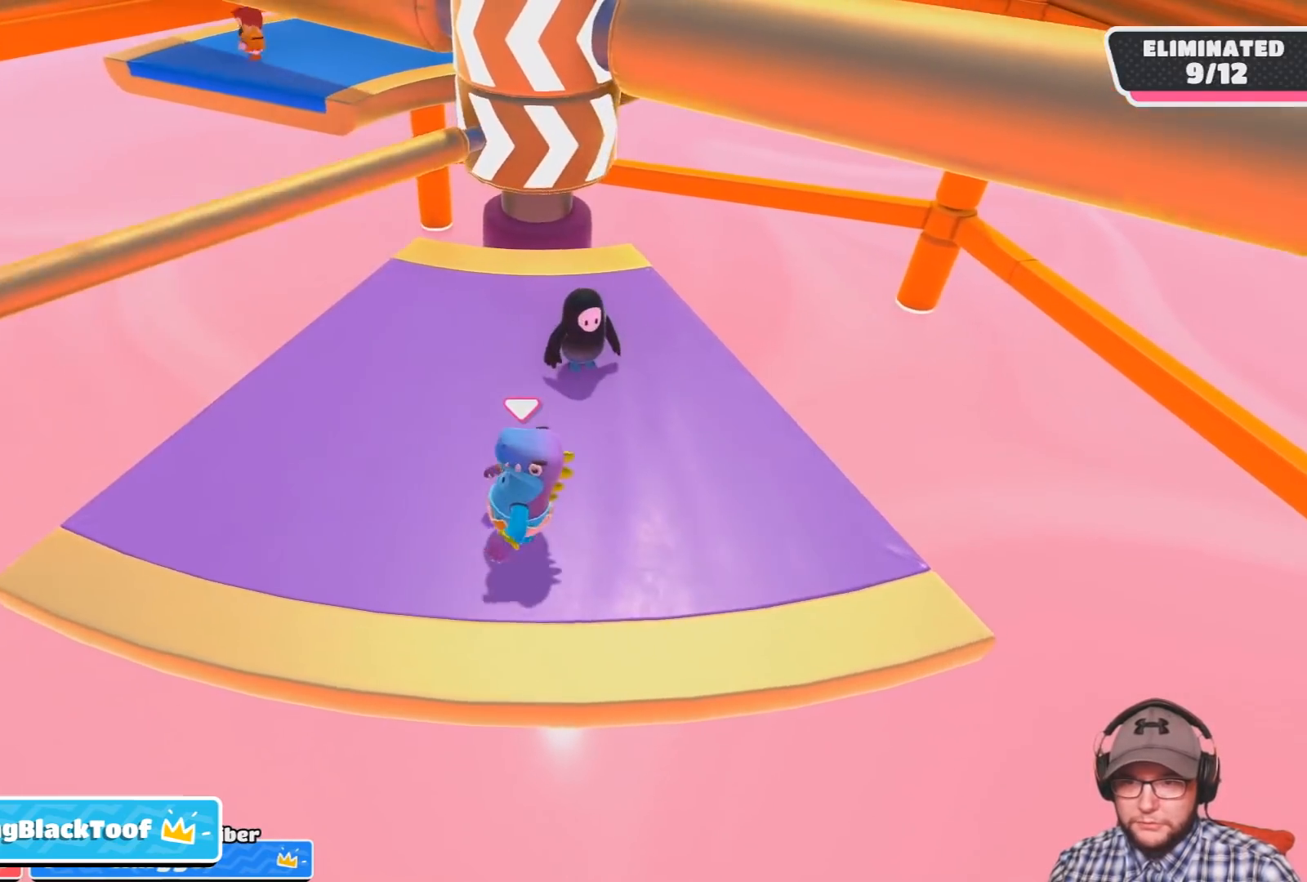
{"buttons": [], "left_stick": "left", "right_stick": "center", "events": [[134, "left_stick", "left"], [301, "left_stick", "center"], [434, "left_stick", "left"]]}
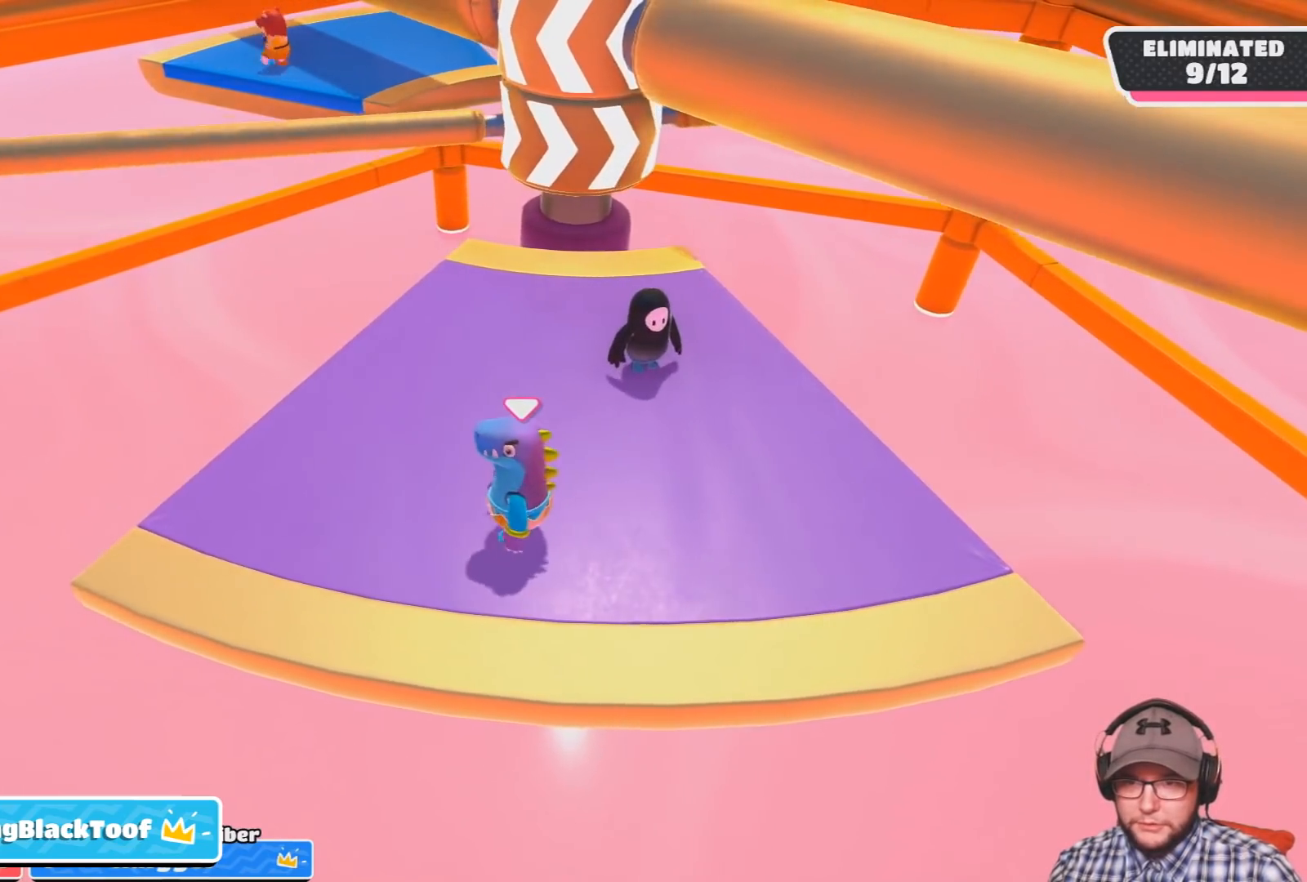
{"buttons": [], "left_stick": "up-left", "right_stick": "center", "events": [[67, "left_stick", "center"], [434, "left_stick", "up-left"]]}
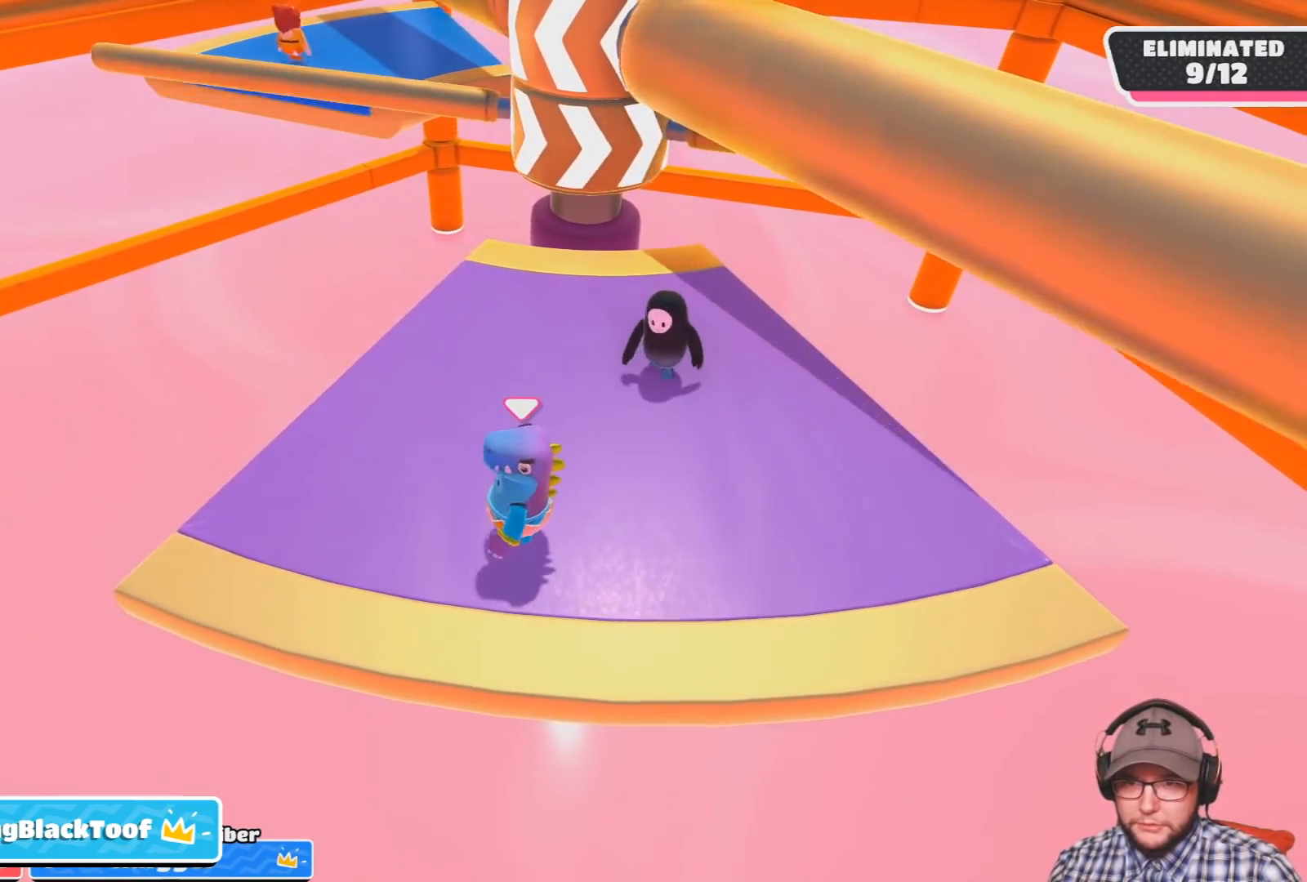
{"buttons": [], "left_stick": "center", "right_stick": "center", "events": [[34, "left_stick", "center"], [267, "left_stick", "left"], [501, "left_stick", "center"]]}
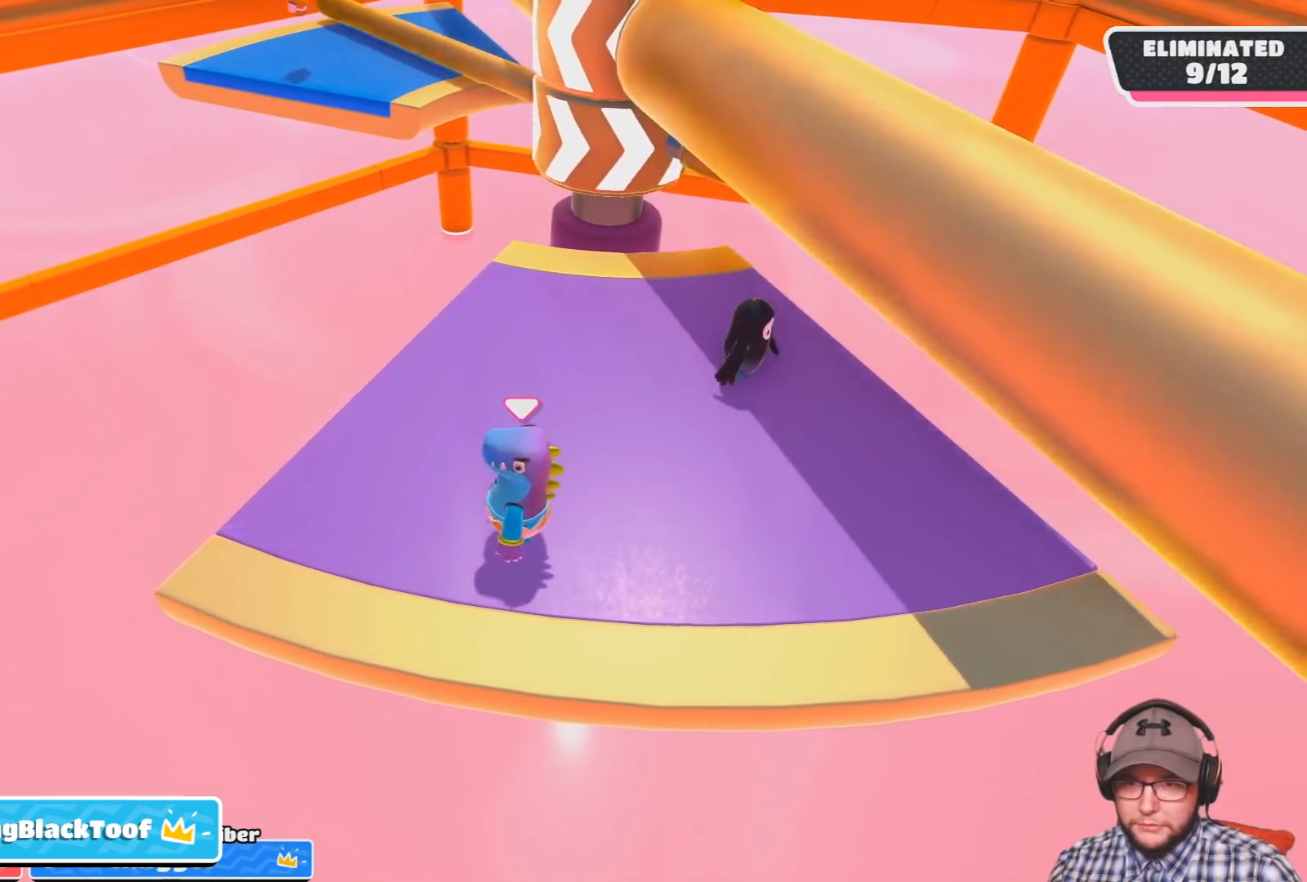
{"buttons": [], "left_stick": "left", "right_stick": "center", "events": [[100, "left_stick", "left"], [267, "left_stick", "center"], [333, "left_stick", "left"]]}
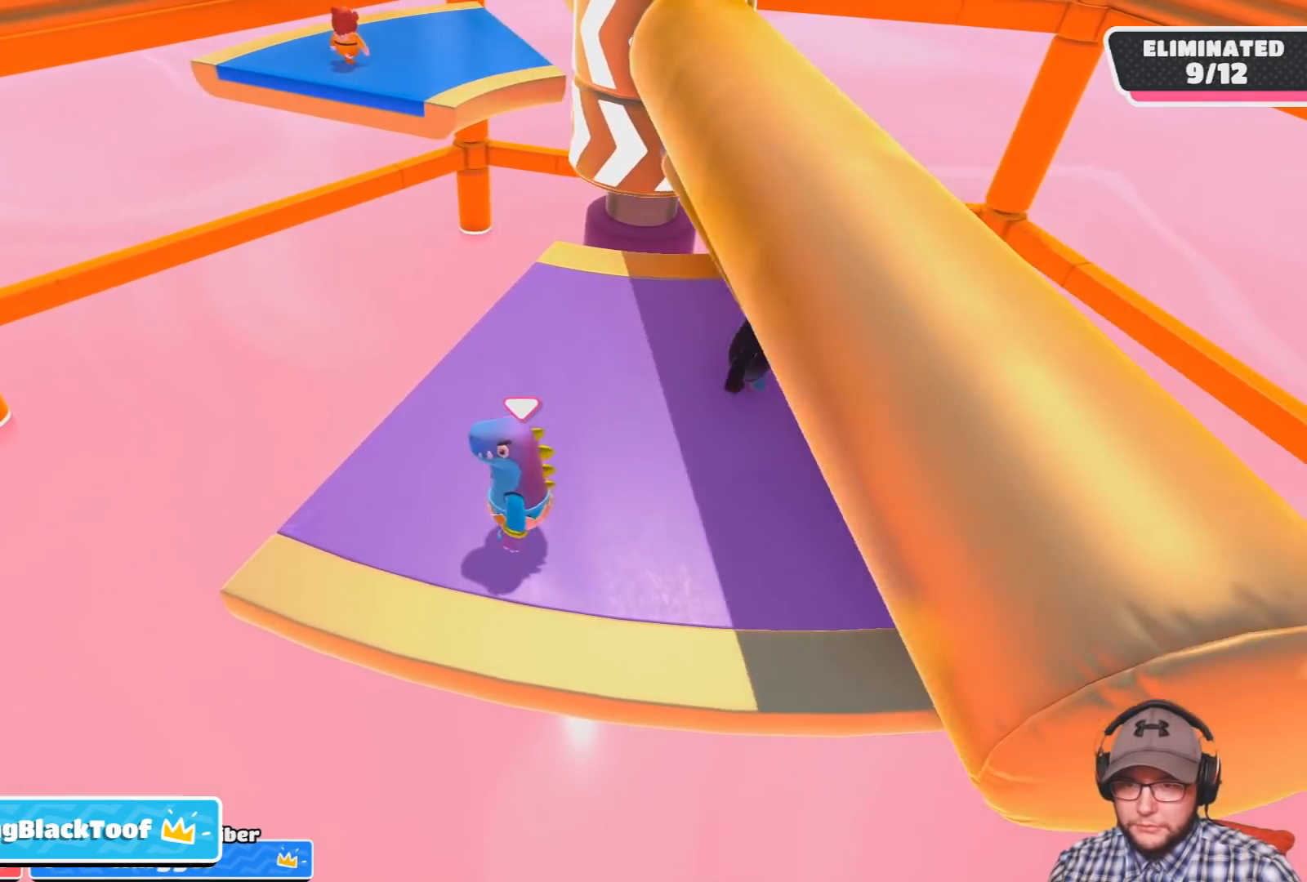
{"buttons": [], "left_stick": "down-right", "right_stick": "center", "events": [[34, "left_stick", "center"], [134, "left_stick", "left"], [167, "CROSS", "down"], [267, "CROSS", "up"], [267, "left_stick", "center"], [334, "left_stick", "right"], [434, "left_stick", "down-right"]]}
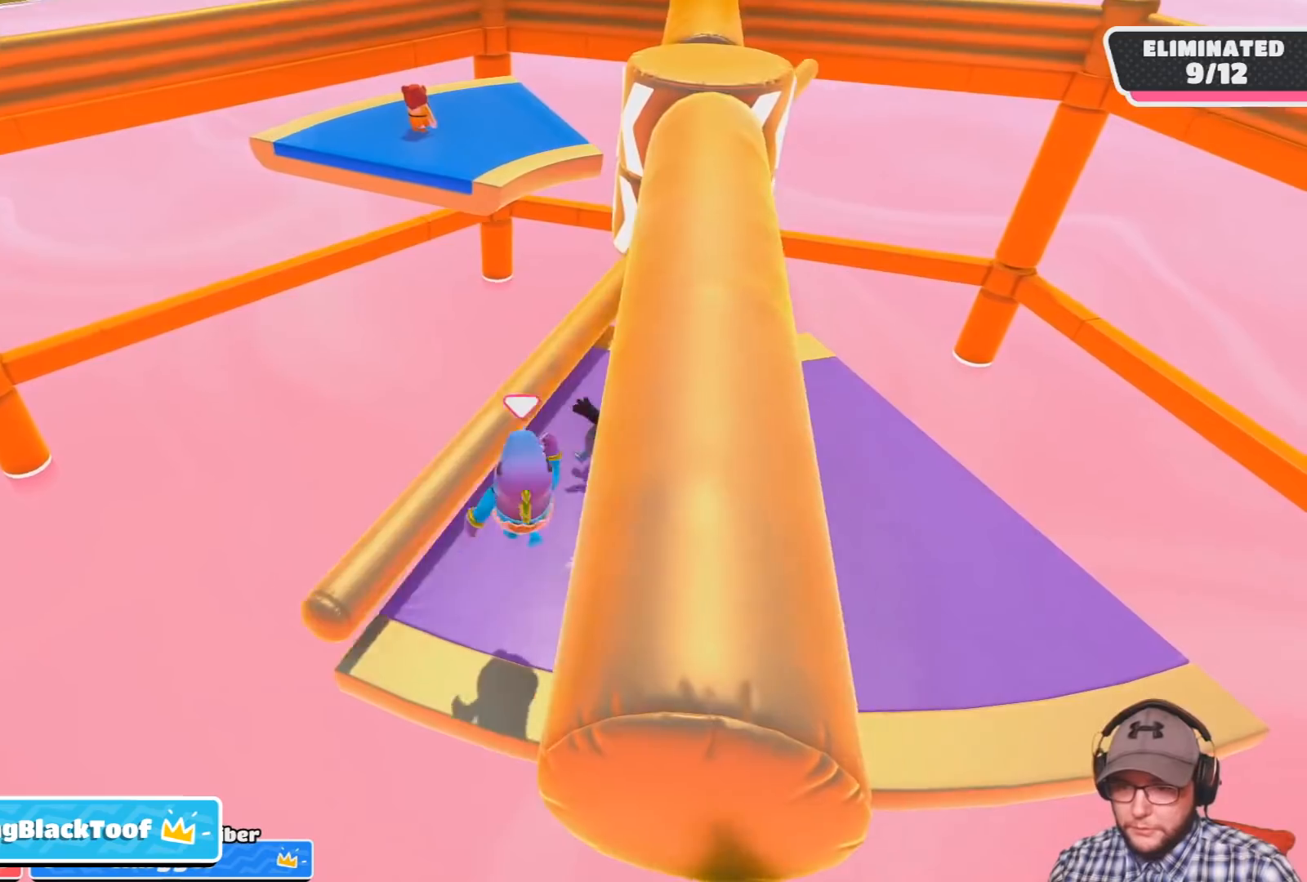
{"buttons": [], "left_stick": "right", "right_stick": "center", "events": [[100, "left_stick", "right"]]}
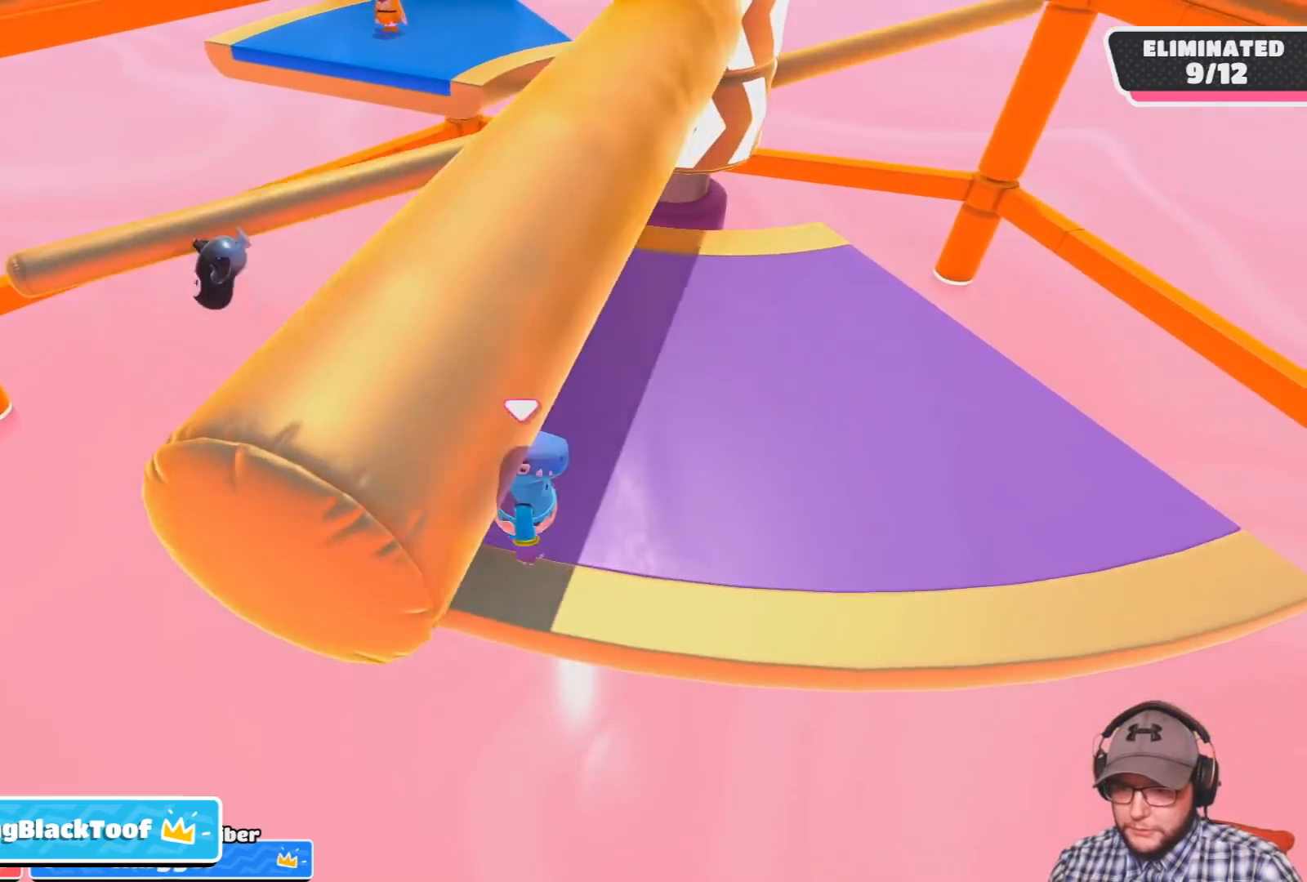
{"buttons": [], "left_stick": "up-right", "right_stick": "center", "events": [[134, "left_stick", "up-right"], [167, "right_stick", "up"], [334, "right_stick", "center"]]}